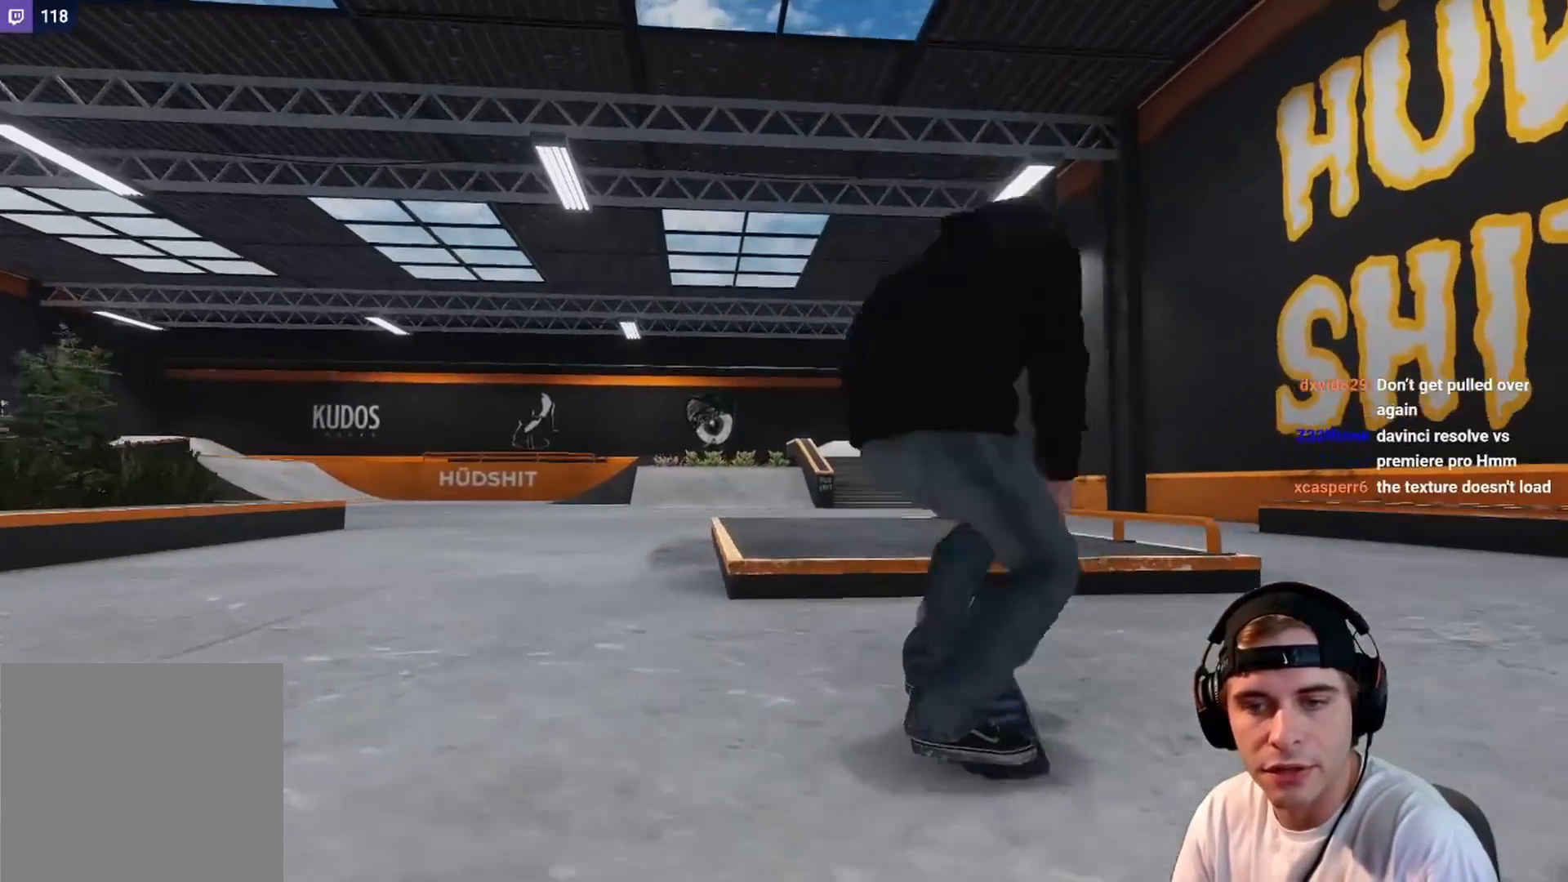
Gameplay with a controller (Xbox layout); each line is a JSON object with the inputs held at the frame after it. "events" lists button and stick changes between this image and that frame as [ms after this image, input, new state], when the widget could be followed in between. Not read: L3 R3.
{"buttons": [], "left_stick": "up", "right_stick": "center", "events": [[50, "left_stick", "center"], [67, "L2", "up"], [267, "left_stick", "up"]]}
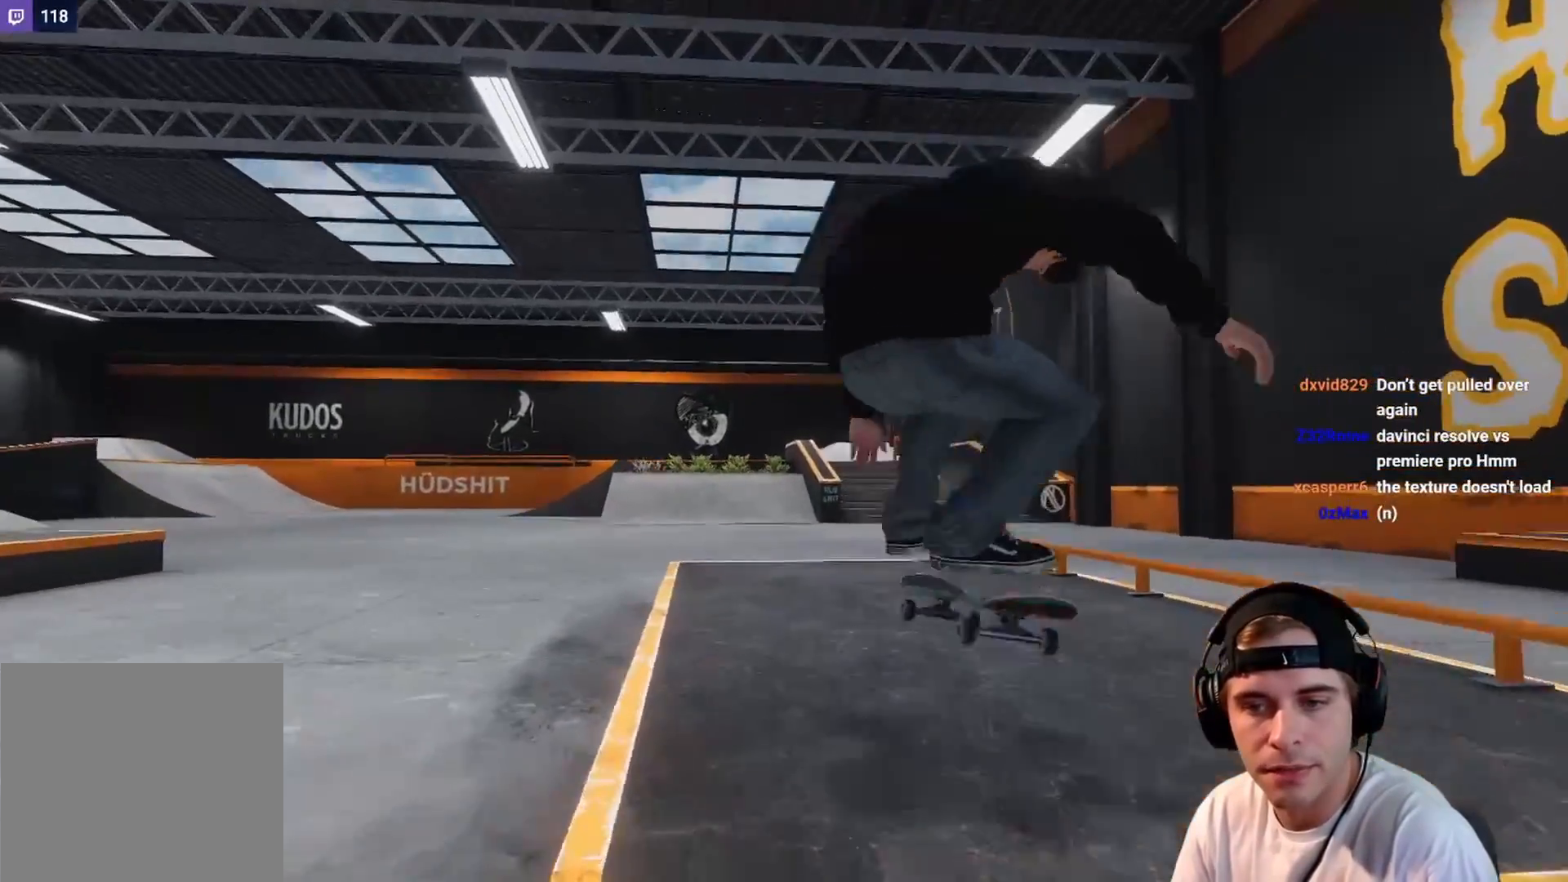
{"buttons": ["R2"], "left_stick": "center", "right_stick": "center", "events": [[400, "R2", "down"], [417, "left_stick", "center"]]}
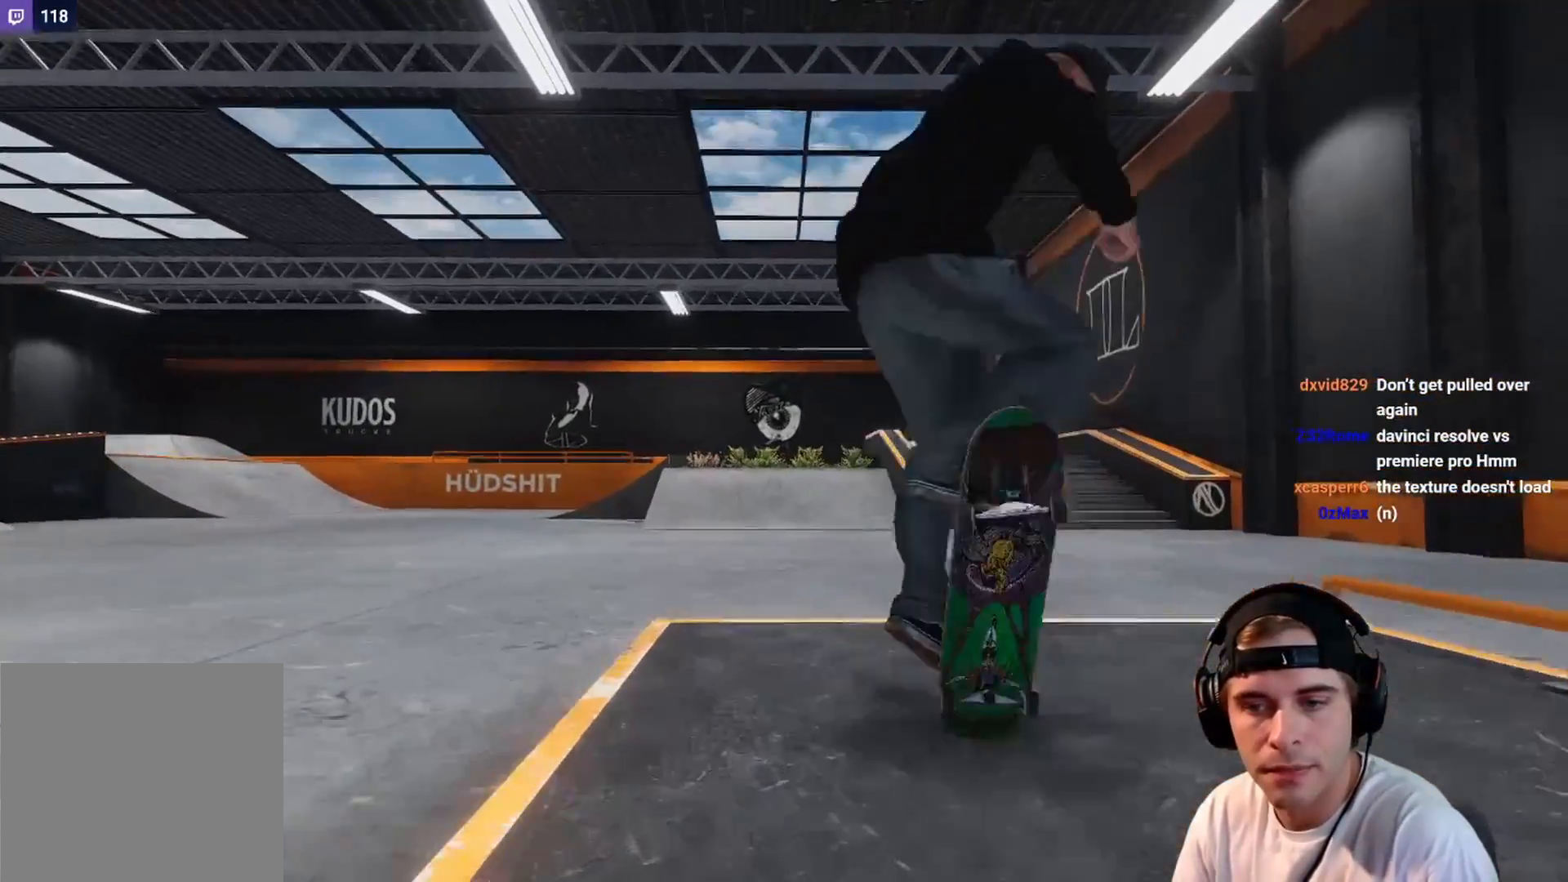
{"buttons": ["R2"], "left_stick": "center", "right_stick": "center", "events": [[67, "left_stick", "right"], [117, "right_stick", "left"], [433, "right_stick", "center"], [467, "left_stick", "center"]]}
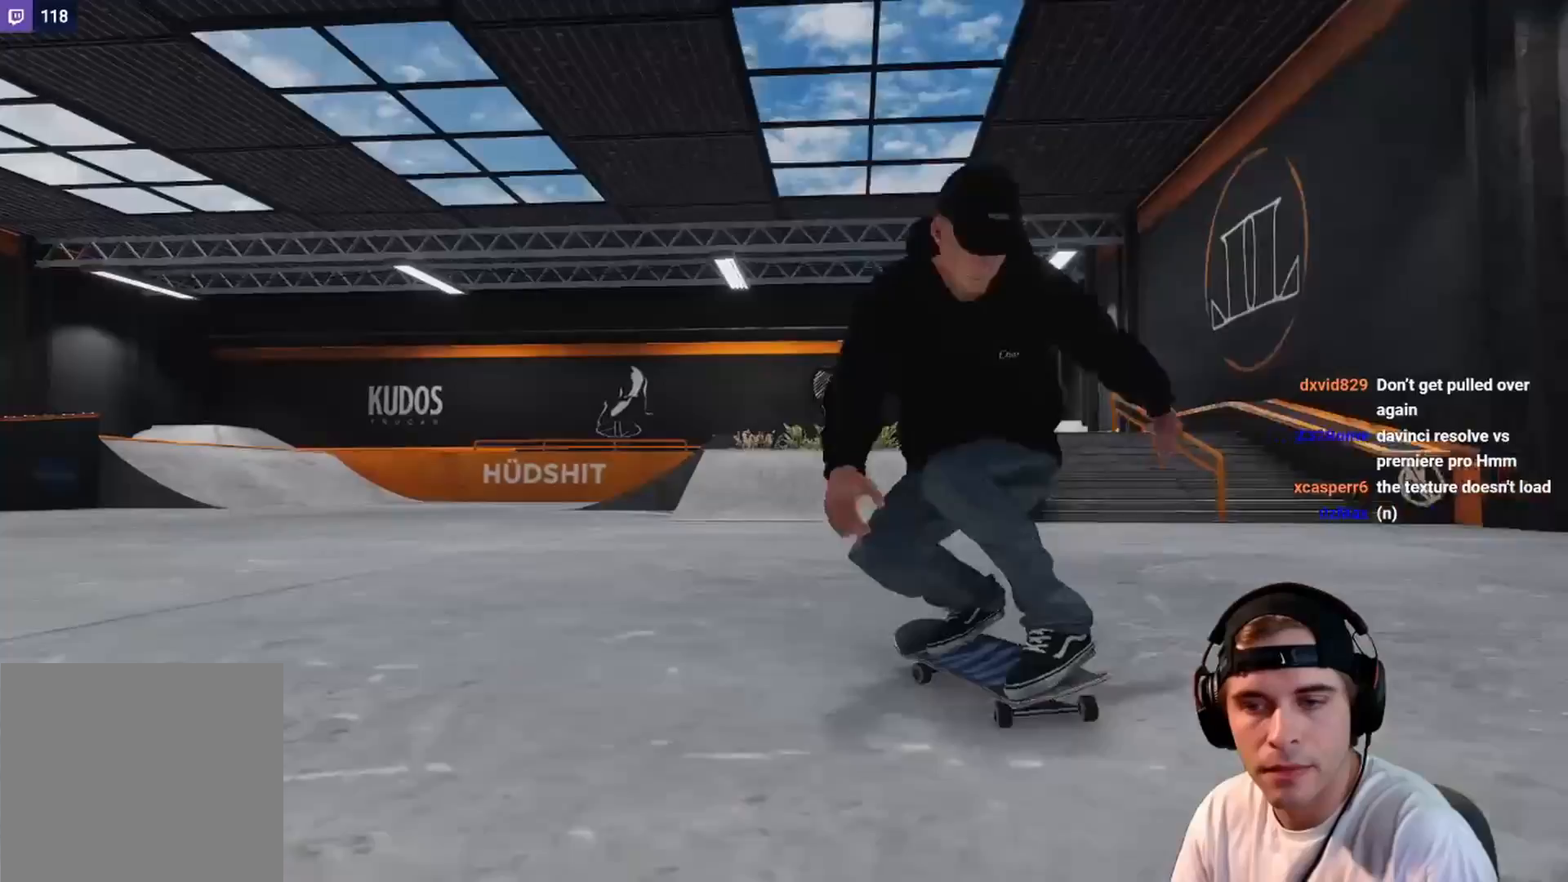
{"buttons": ["X", "R2"], "left_stick": "center", "right_stick": "center", "events": [[100, "R2", "up"], [283, "R2", "down"], [300, "X", "down"]]}
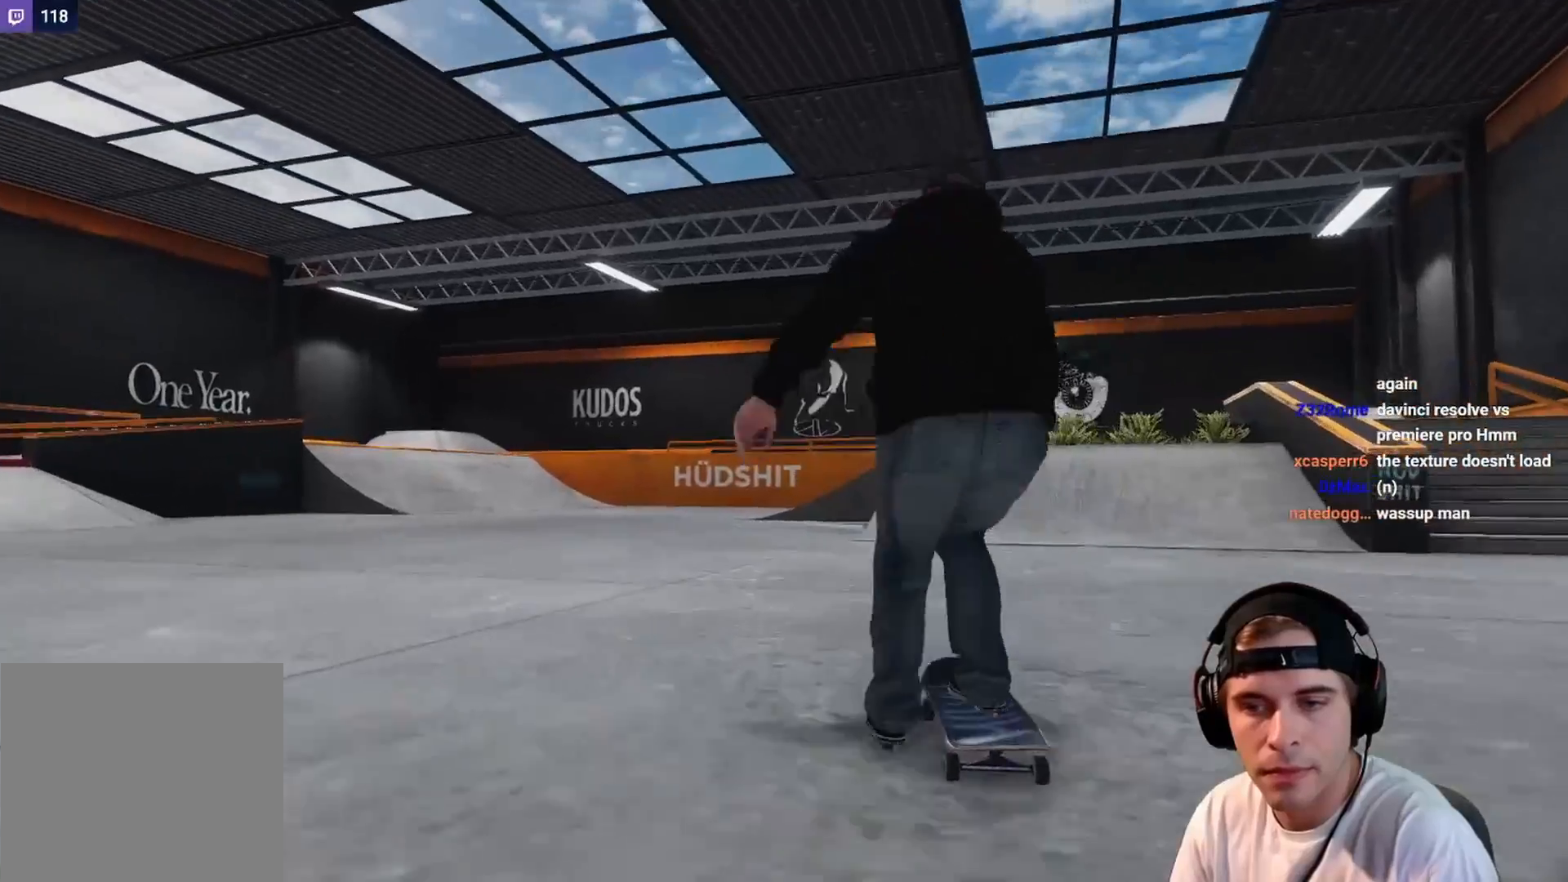
{"buttons": [], "left_stick": "center", "right_stick": "center", "events": [[17, "X", "up"], [267, "R2", "up"], [283, "DPAD_LEFT", "down"], [367, "DPAD_LEFT", "up"]]}
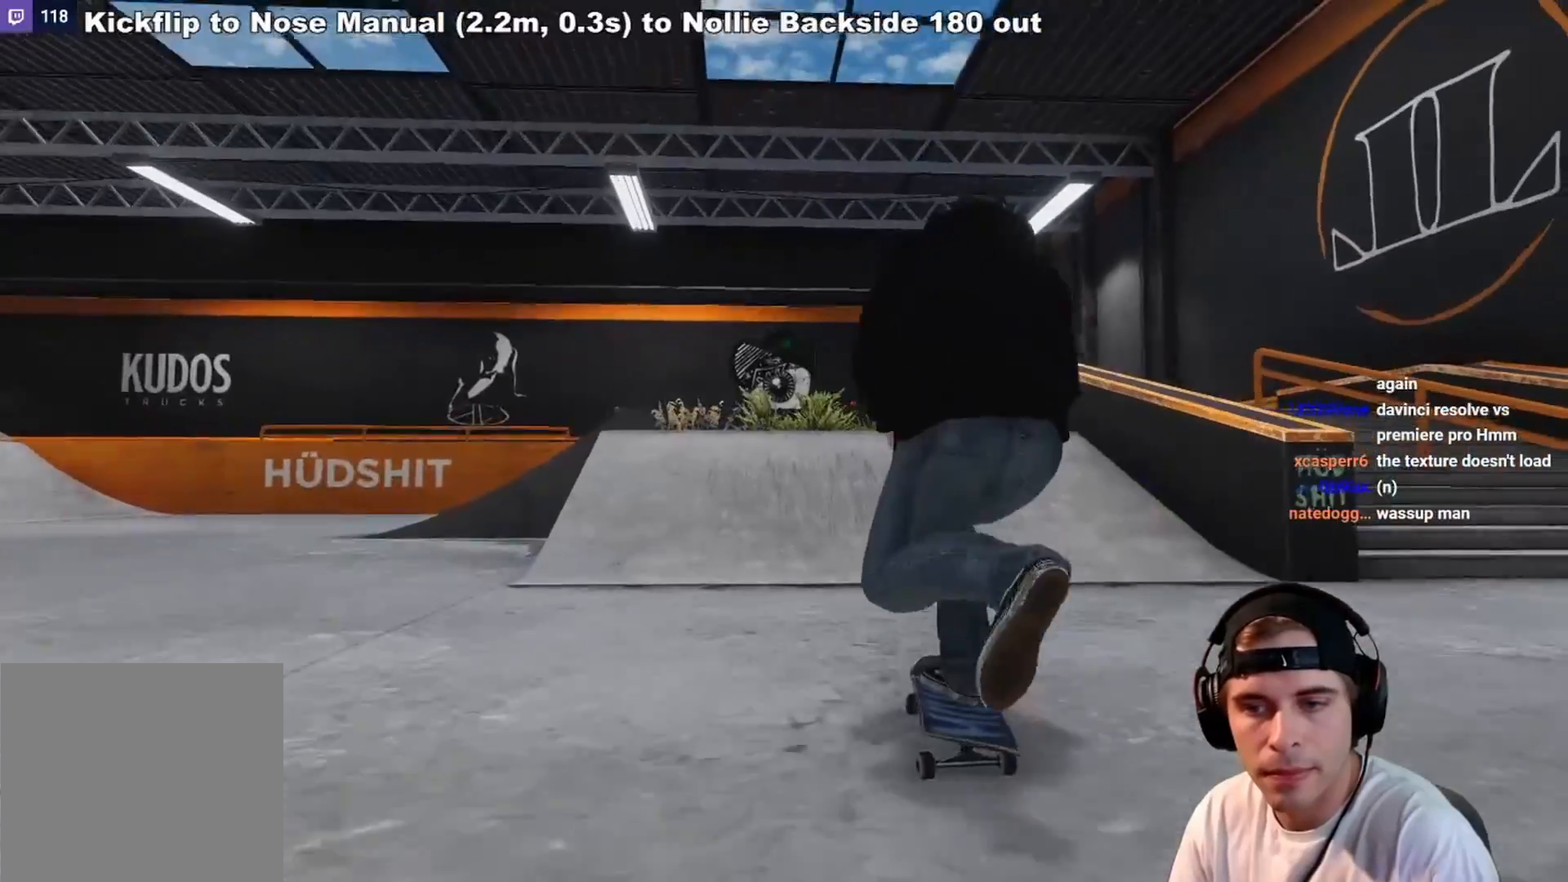
{"buttons": ["L2"], "left_stick": "down", "right_stick": "down", "events": [[67, "L2", "down"], [217, "right_stick", "down"], [250, "left_stick", "down"]]}
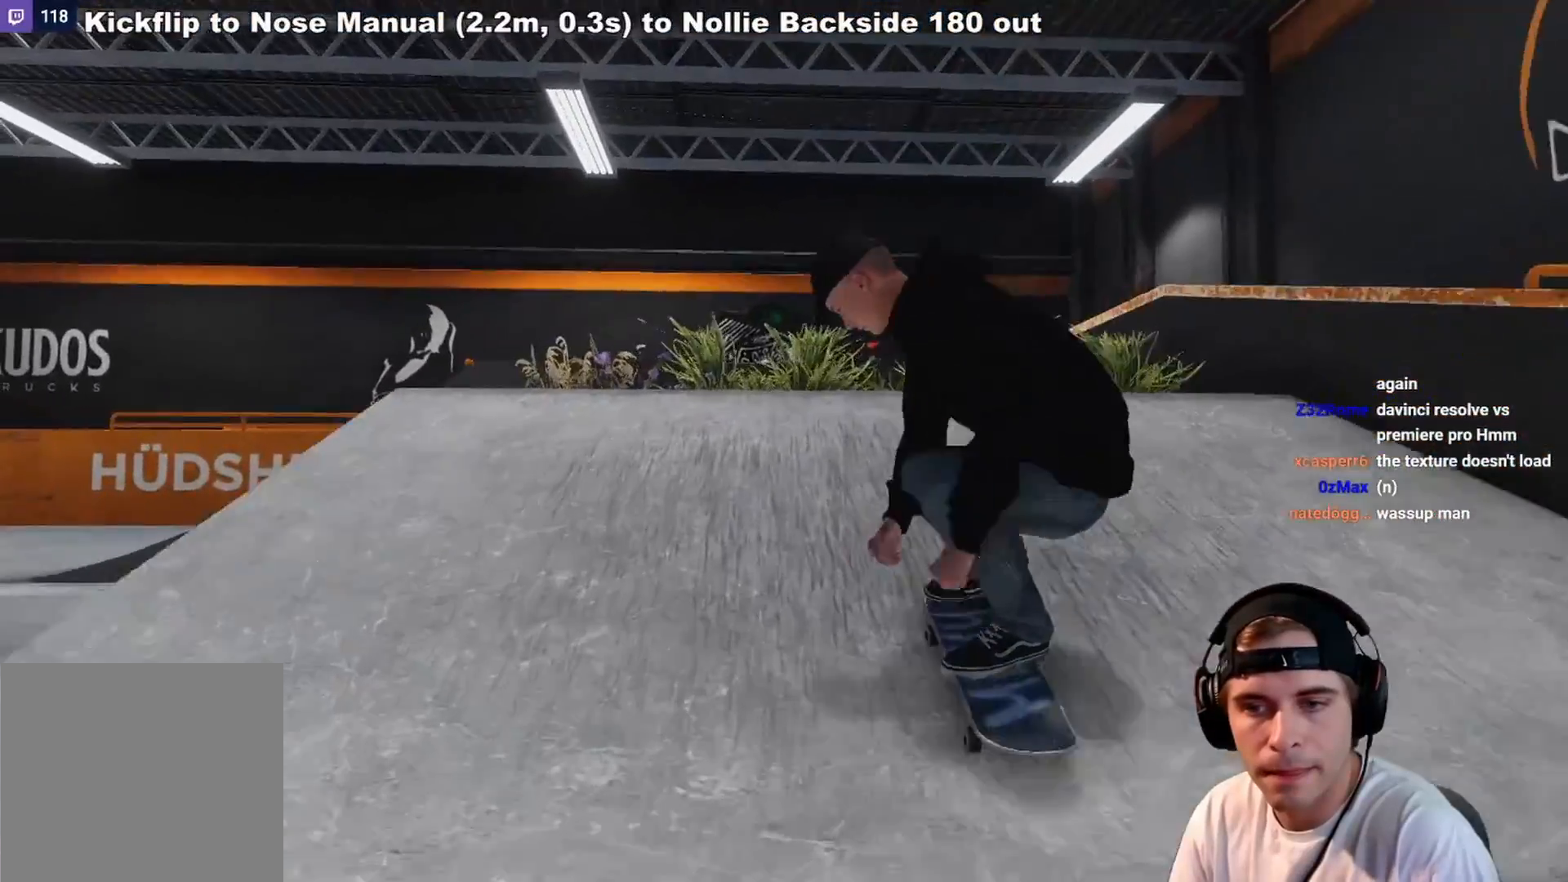
{"buttons": ["L2"], "left_stick": "center", "right_stick": "center", "events": [[100, "left_stick", "center"], [133, "right_stick", "center"], [150, "left_stick", "up-right"], [333, "left_stick", "center"], [400, "L2", "up"], [467, "L2", "down"]]}
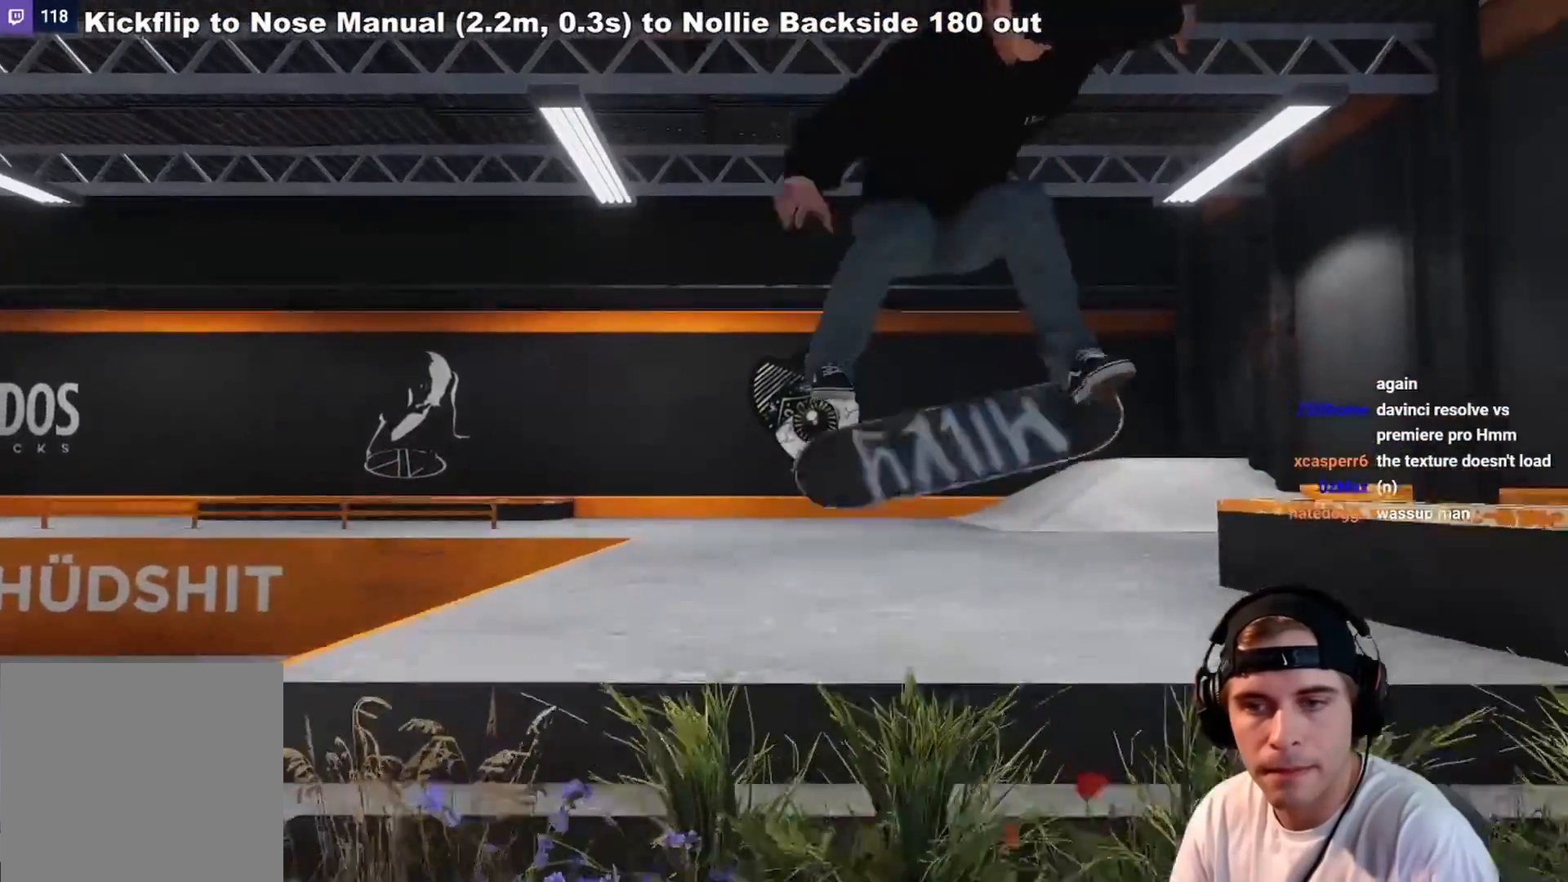
{"buttons": [], "left_stick": "center", "right_stick": "center", "events": [[200, "L2", "up"], [333, "DPAD_RIGHT", "down"], [383, "DPAD_RIGHT", "up"]]}
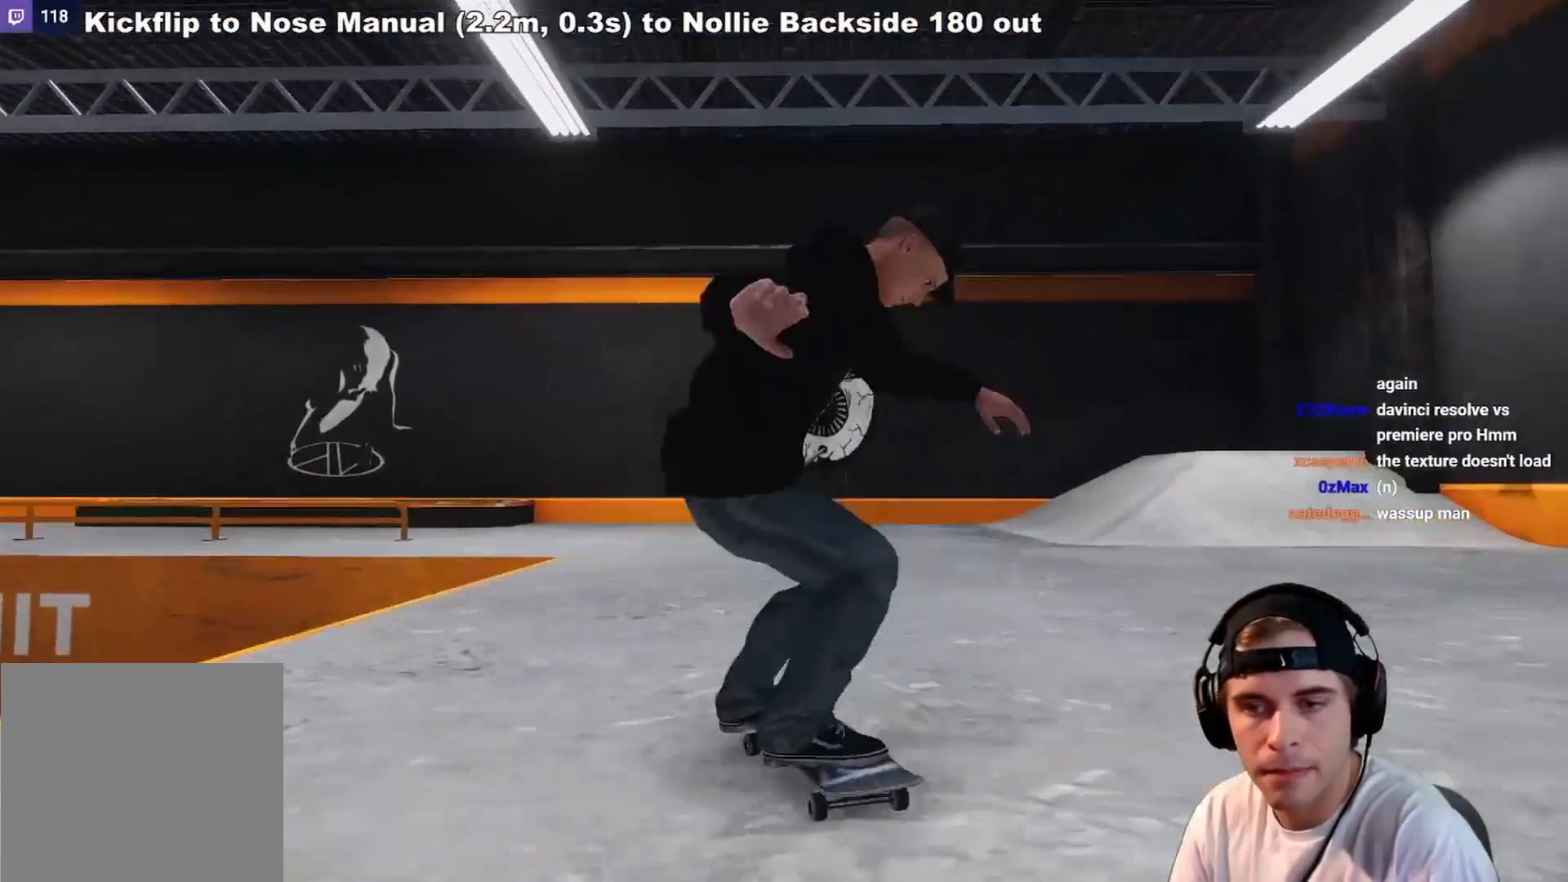
{"buttons": ["R2"], "left_stick": "center", "right_stick": "center", "events": [[267, "R2", "down"]]}
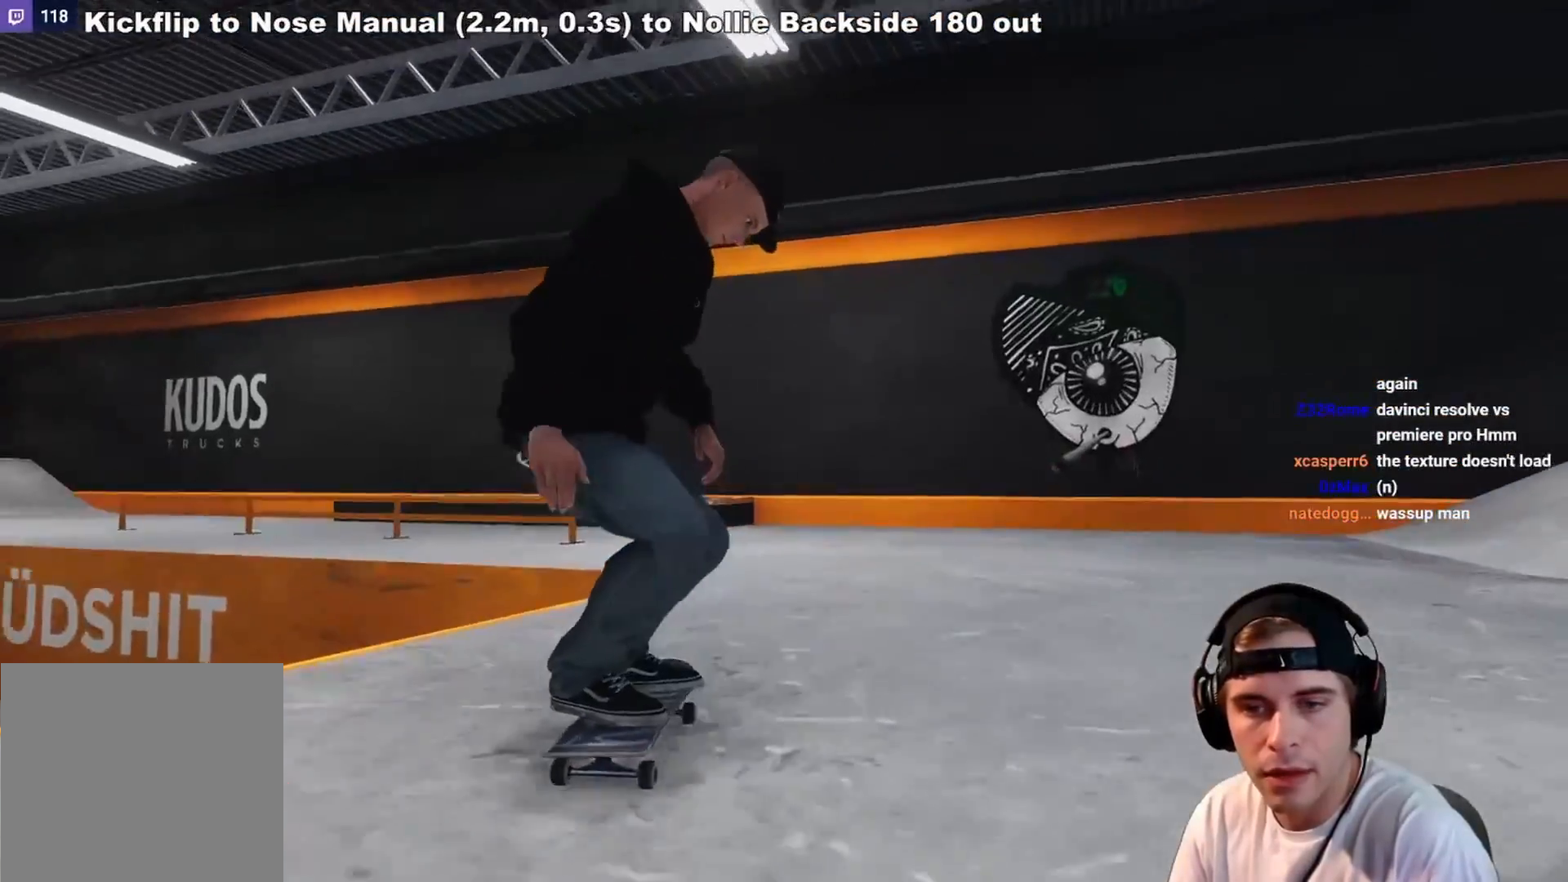
{"buttons": ["L2"], "left_stick": "center", "right_stick": "center", "events": [[117, "R2", "up"], [267, "A", "down"], [333, "A", "up"], [367, "L2", "down"]]}
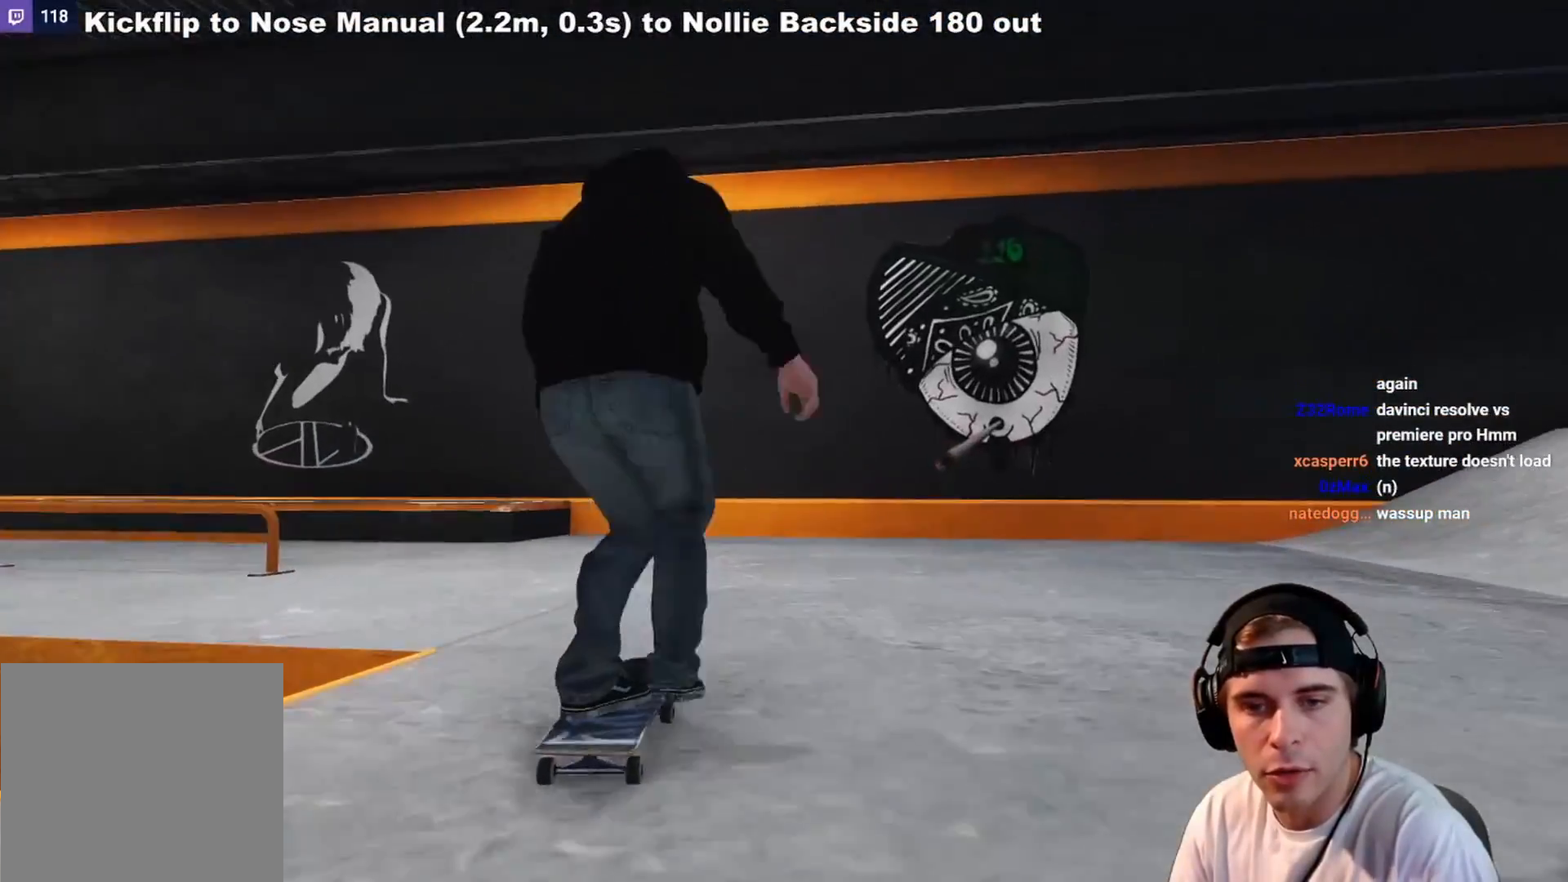
{"buttons": ["L2"], "left_stick": "center", "right_stick": "center", "events": []}
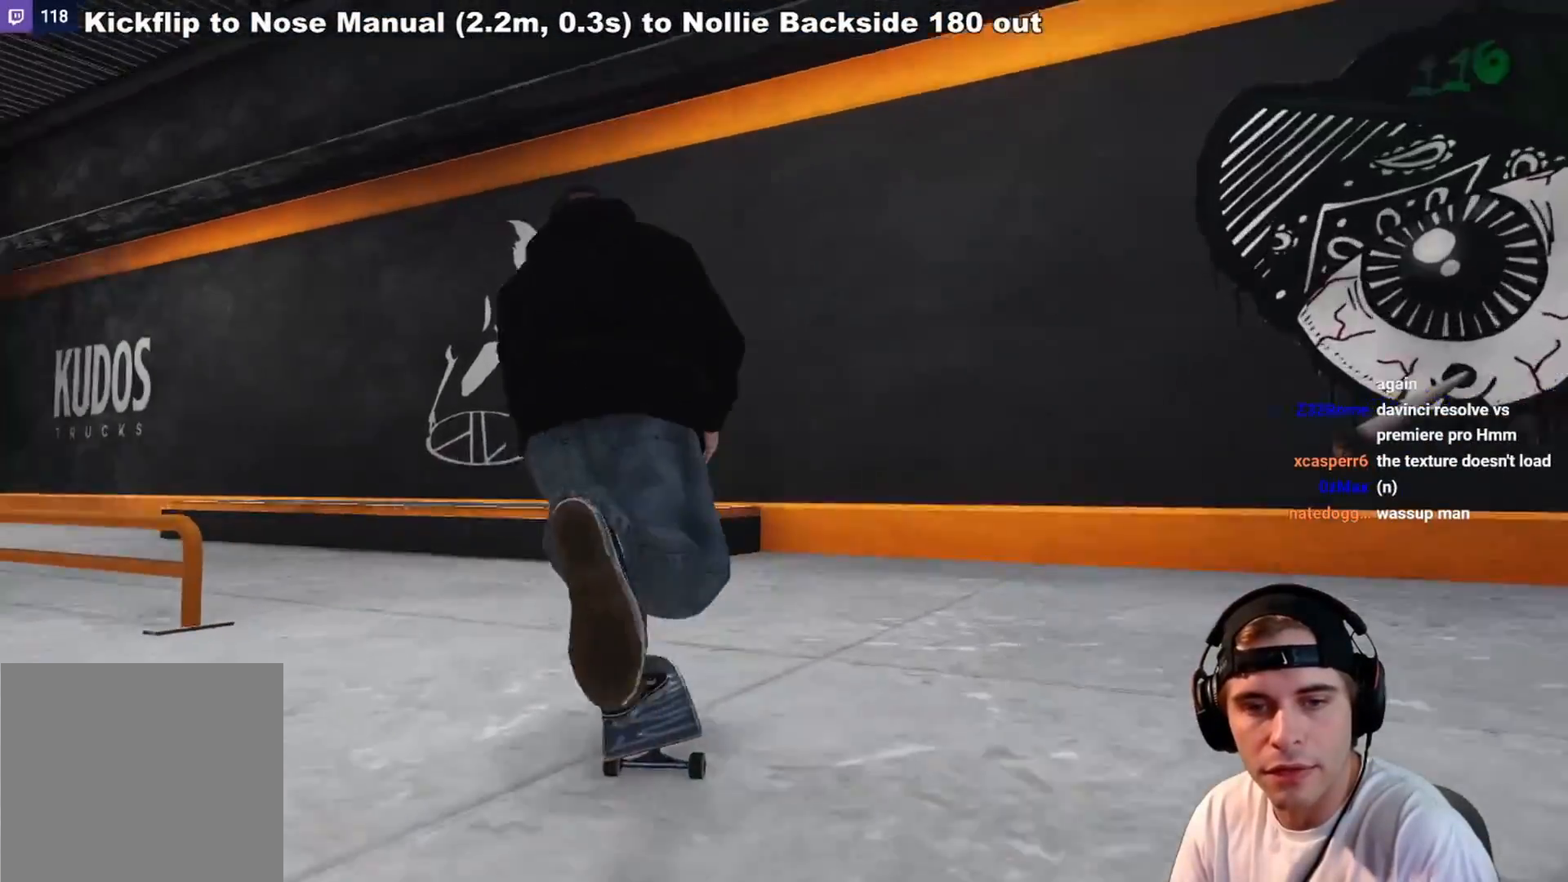
{"buttons": ["L2"], "left_stick": "center", "right_stick": "center", "events": [[100, "L2", "up"], [200, "L2", "down"], [333, "L2", "up"], [500, "L2", "down"]]}
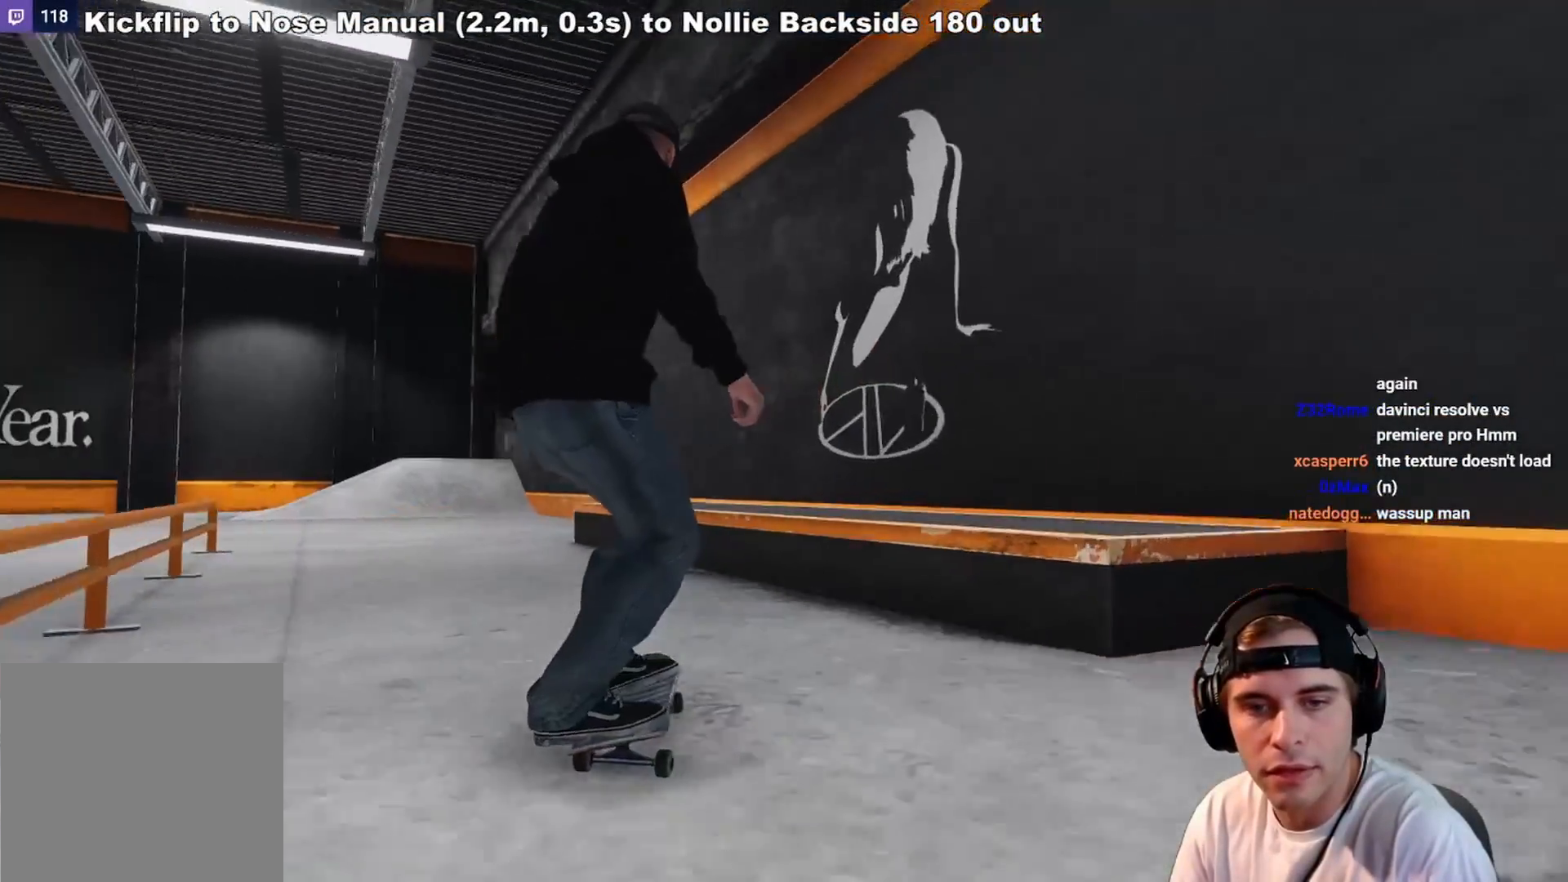
{"buttons": ["L2"], "left_stick": "center", "right_stick": "down", "events": [[200, "L2", "up"], [233, "right_stick", "down"], [350, "L2", "down"]]}
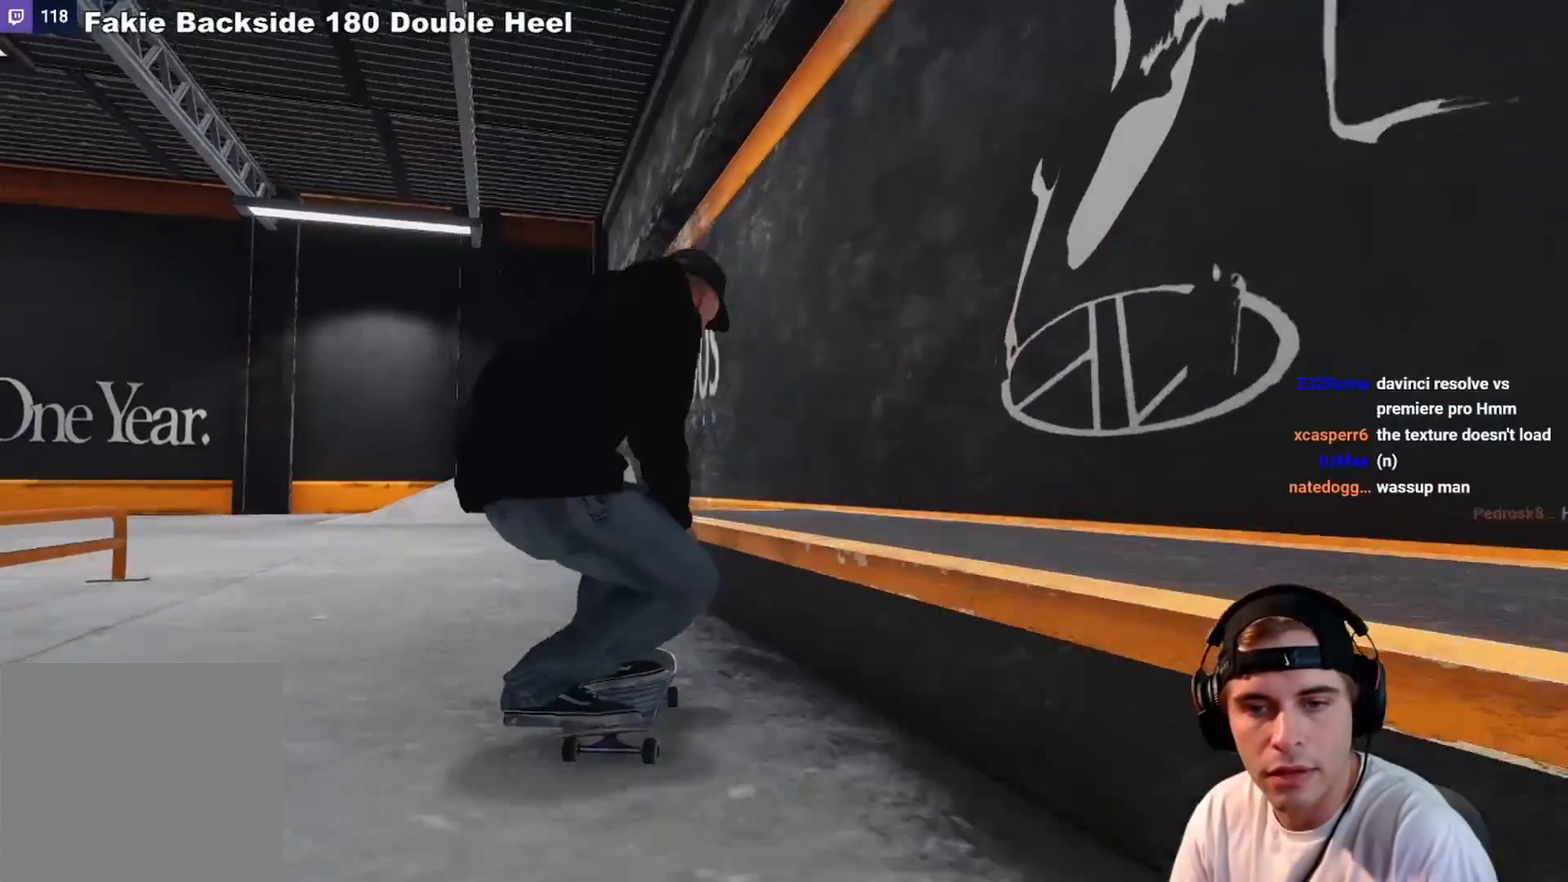
{"buttons": [], "left_stick": "down", "right_stick": "down", "events": [[50, "L2", "up"], [67, "right_stick", "center"], [133, "right_stick", "down"], [167, "left_stick", "down"]]}
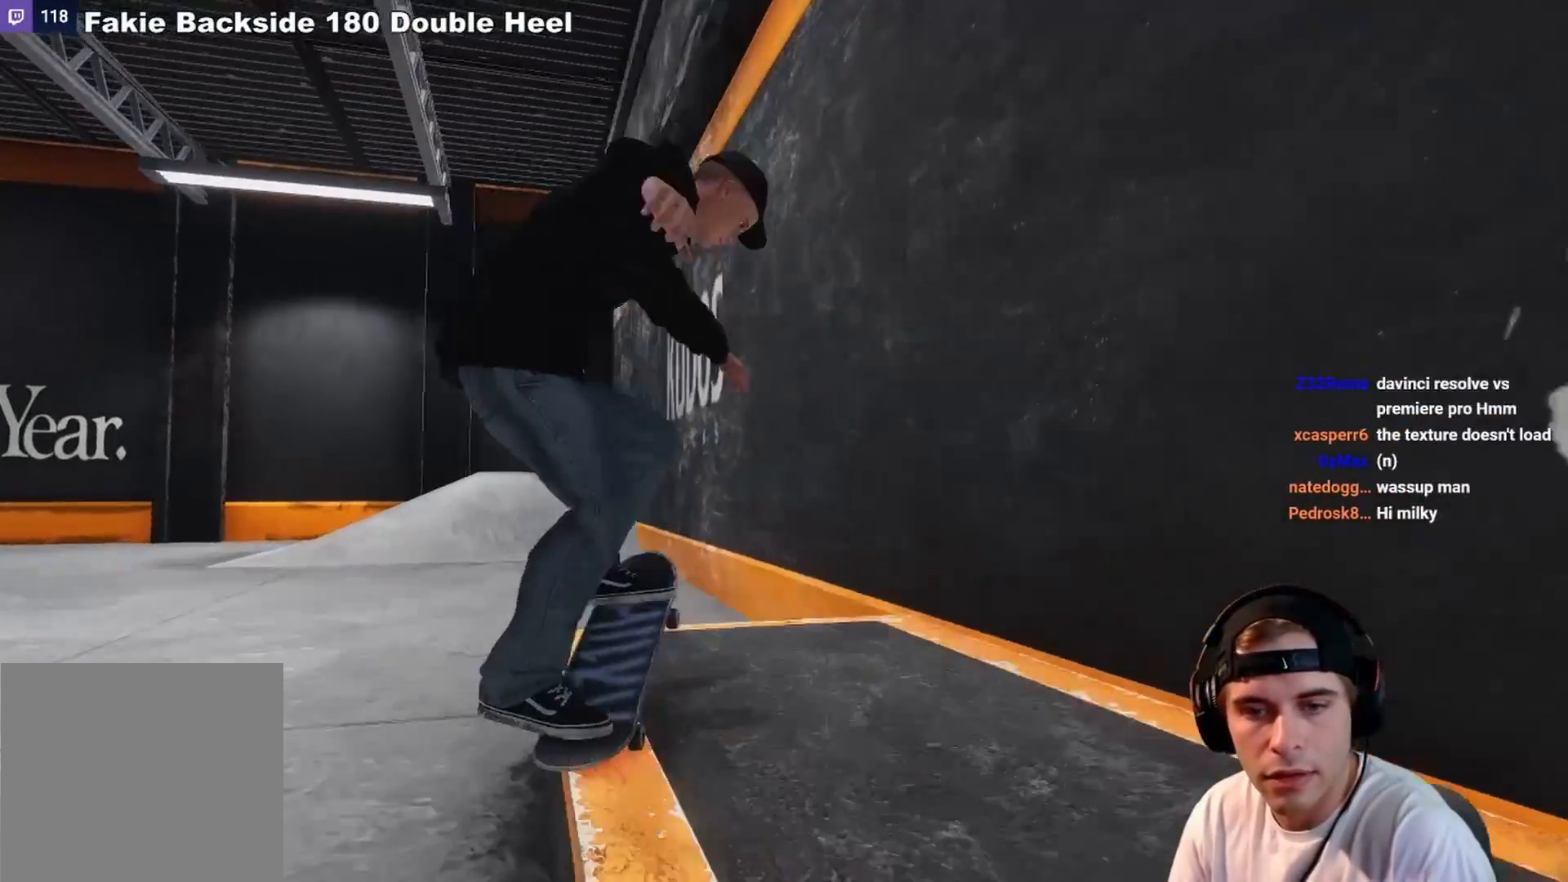
{"buttons": ["R2"], "left_stick": "right", "right_stick": "left", "events": [[117, "right_stick", "down-left"], [150, "R2", "down"], [217, "right_stick", "left"], [233, "left_stick", "center"], [400, "left_stick", "right"]]}
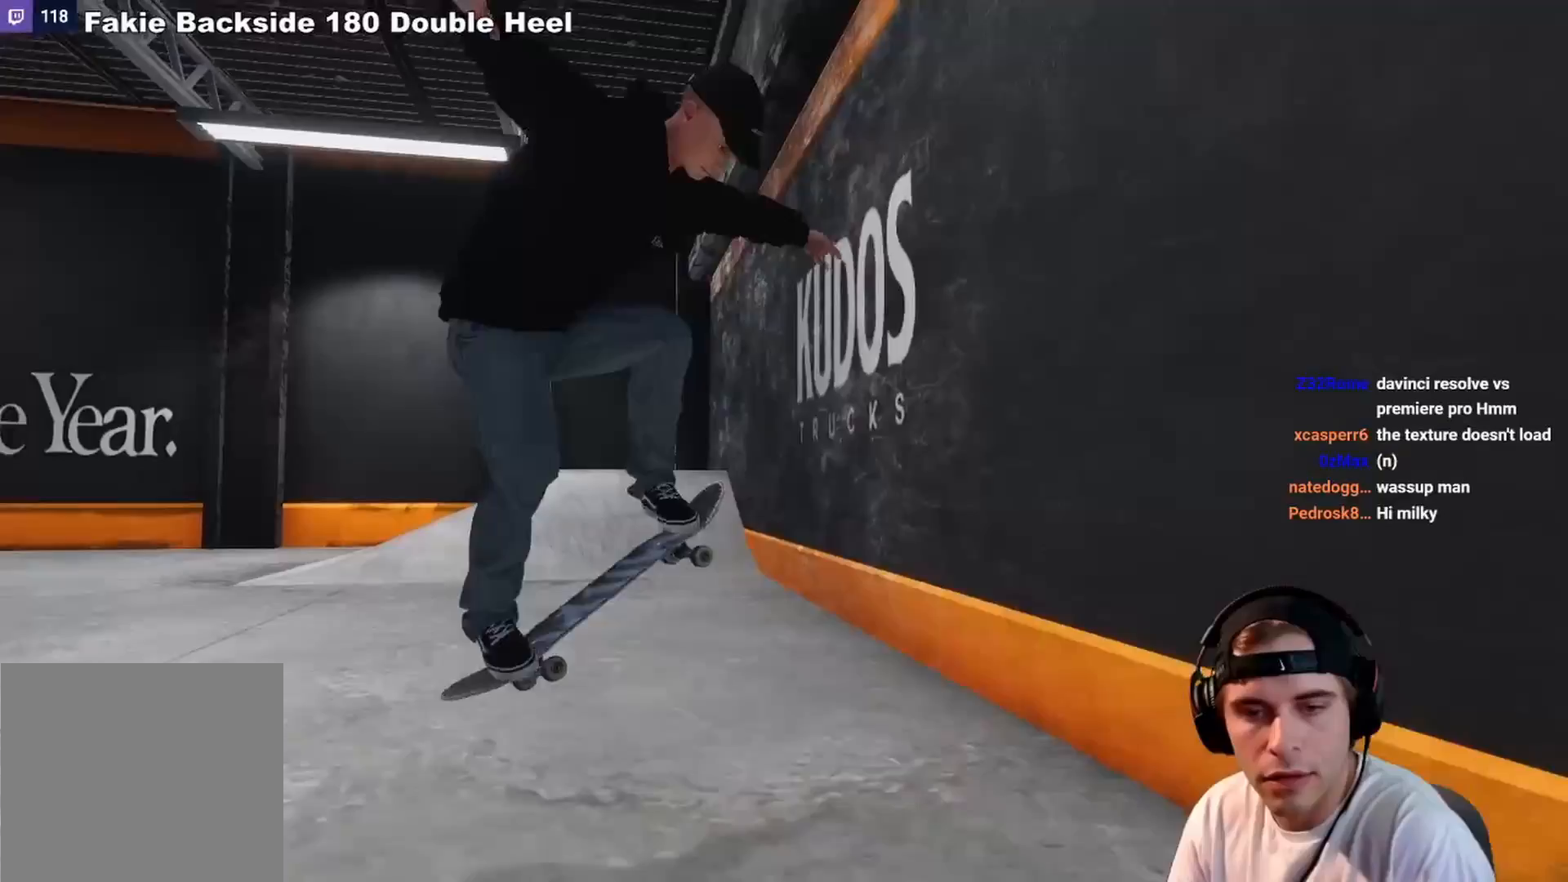
{"buttons": [], "left_stick": "center", "right_stick": "center", "events": [[233, "R2", "up"], [233, "left_stick", "center"], [233, "right_stick", "center"]]}
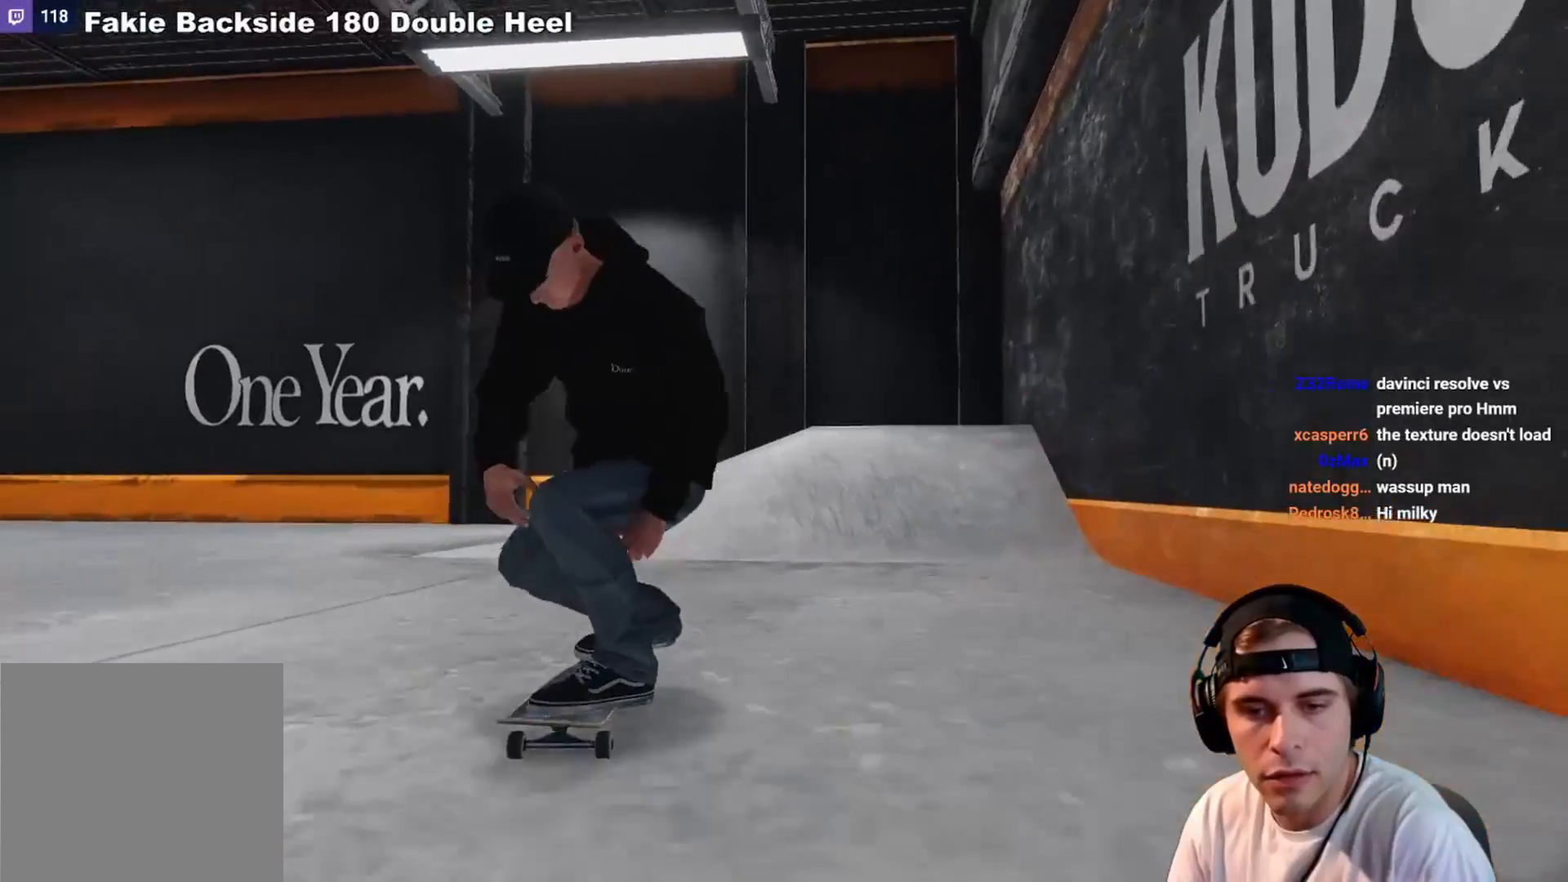
{"buttons": ["L2"], "left_stick": "center", "right_stick": "center", "events": [[200, "DPAD_LEFT", "down"], [233, "DPAD_LEFT", "up"], [367, "L2", "down"]]}
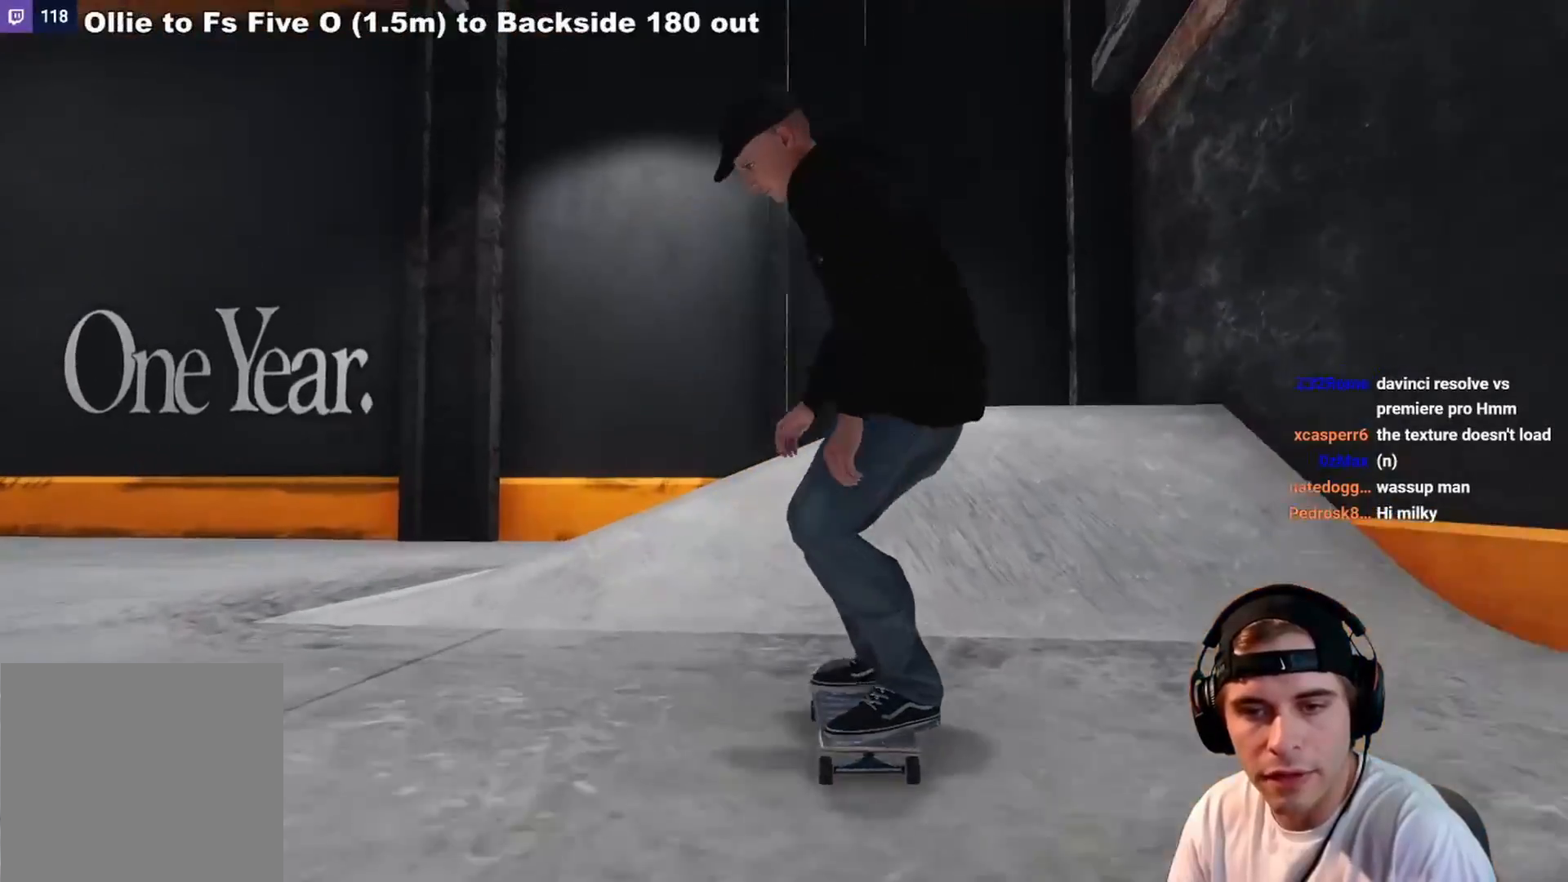
{"buttons": ["R2"], "left_stick": "down", "right_stick": "down", "events": [[50, "L2", "up"], [67, "R2", "down"], [100, "left_stick", "down"], [100, "right_stick", "down"]]}
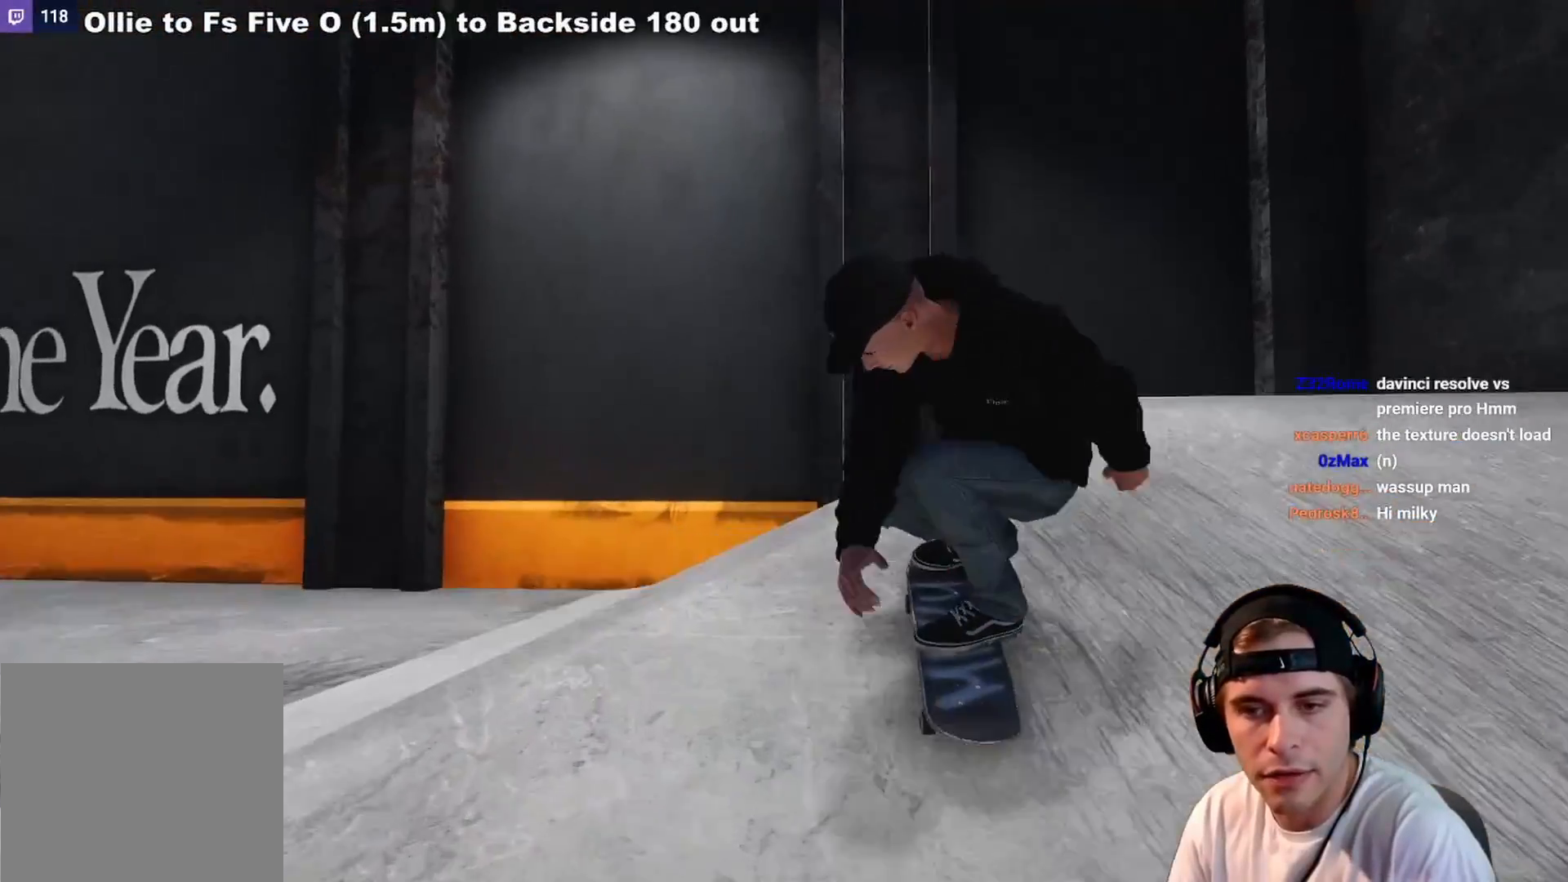
{"buttons": ["R2"], "left_stick": "center", "right_stick": "center", "events": [[67, "left_stick", "up-left"], [67, "right_stick", "center"], [183, "left_stick", "center"]]}
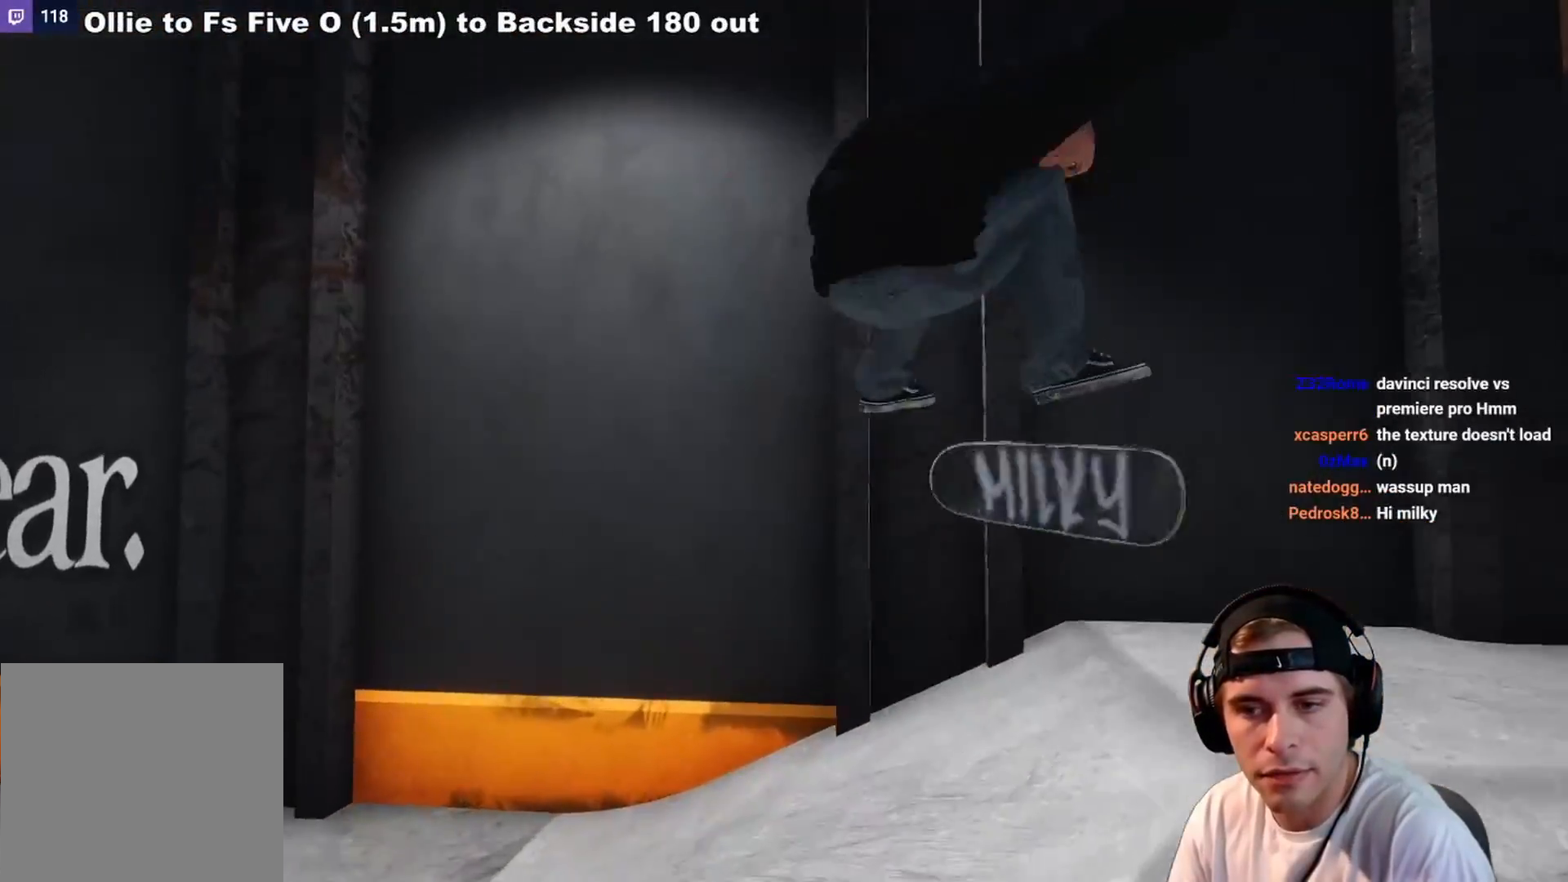
{"buttons": ["L2"], "left_stick": "center", "right_stick": "center", "events": [[17, "right_stick", "left"], [200, "left_stick", "right"], [233, "right_stick", "center"], [250, "R2", "up"], [267, "left_stick", "center"], [467, "L2", "down"]]}
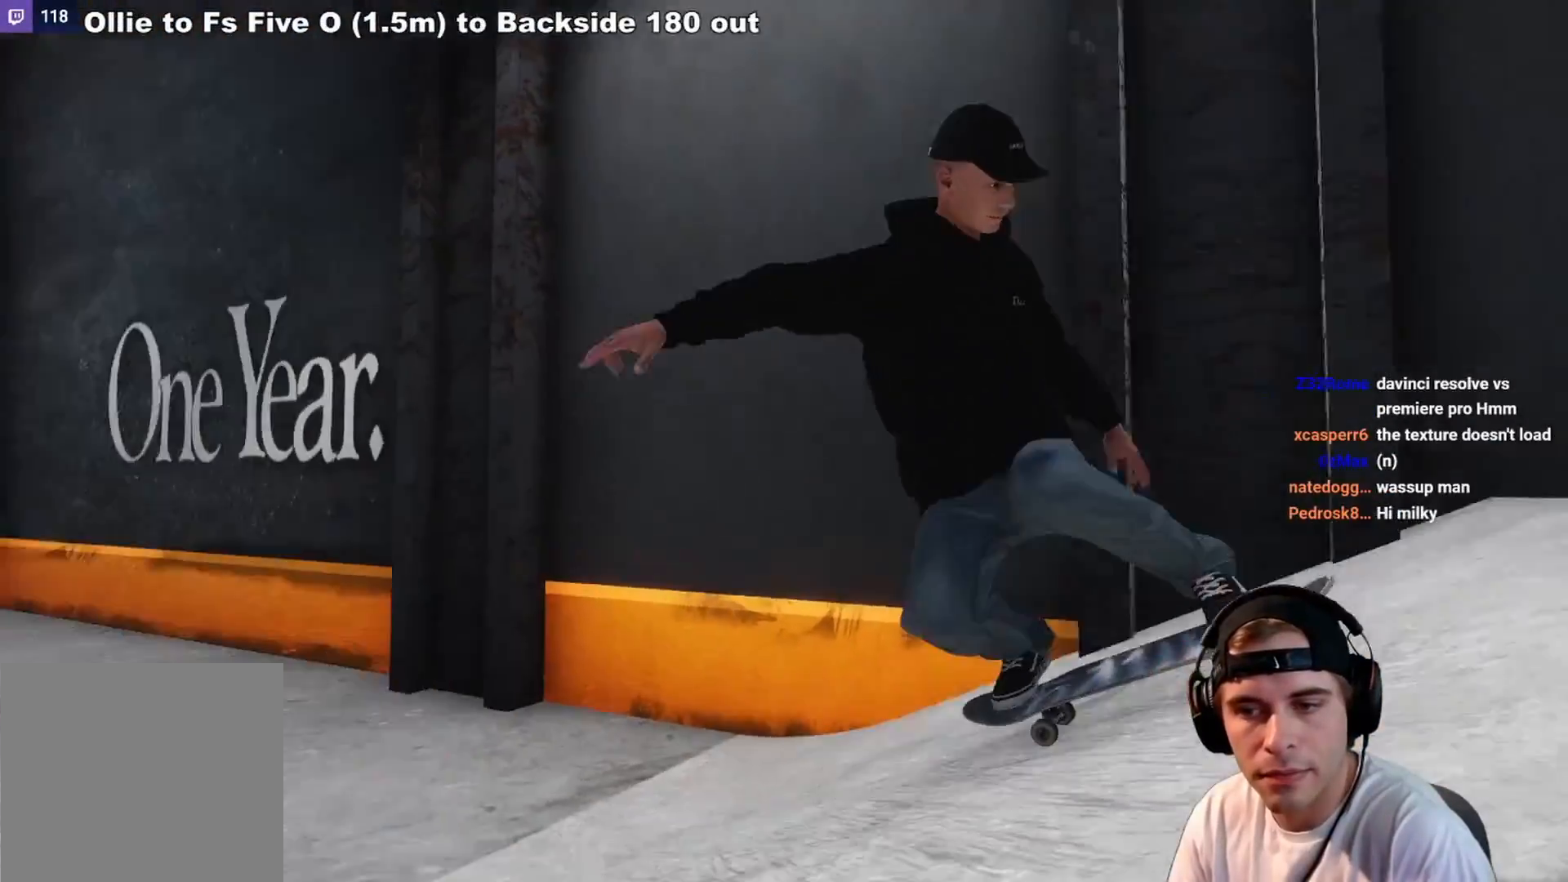
{"buttons": ["X"], "left_stick": "center", "right_stick": "center", "events": [[350, "L2", "up"], [467, "X", "down"]]}
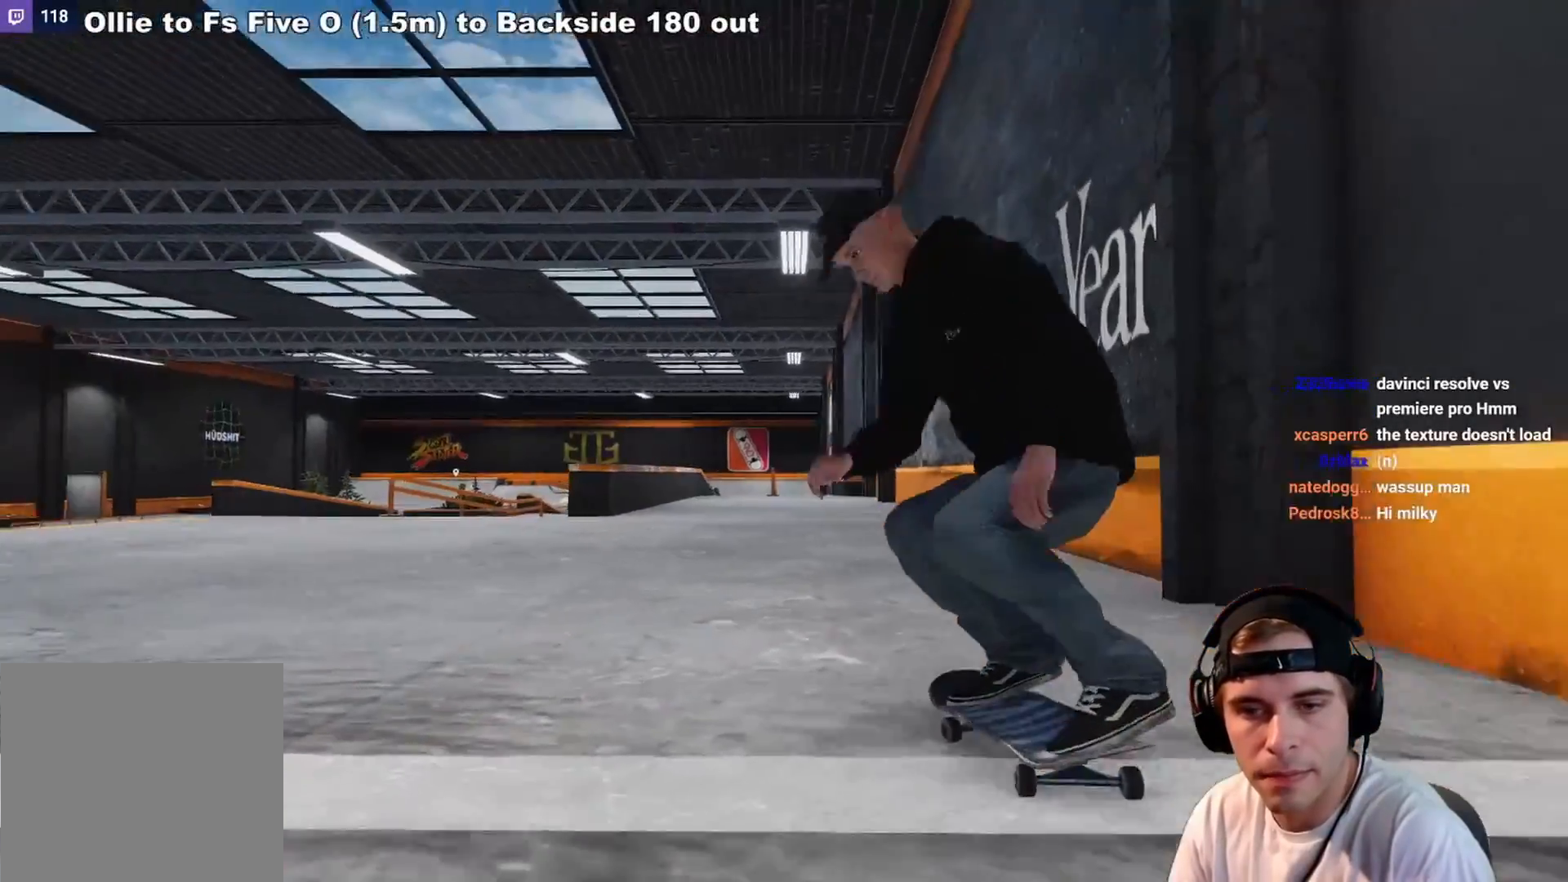
{"buttons": [], "left_stick": "center", "right_stick": "center", "events": [[50, "X", "up"]]}
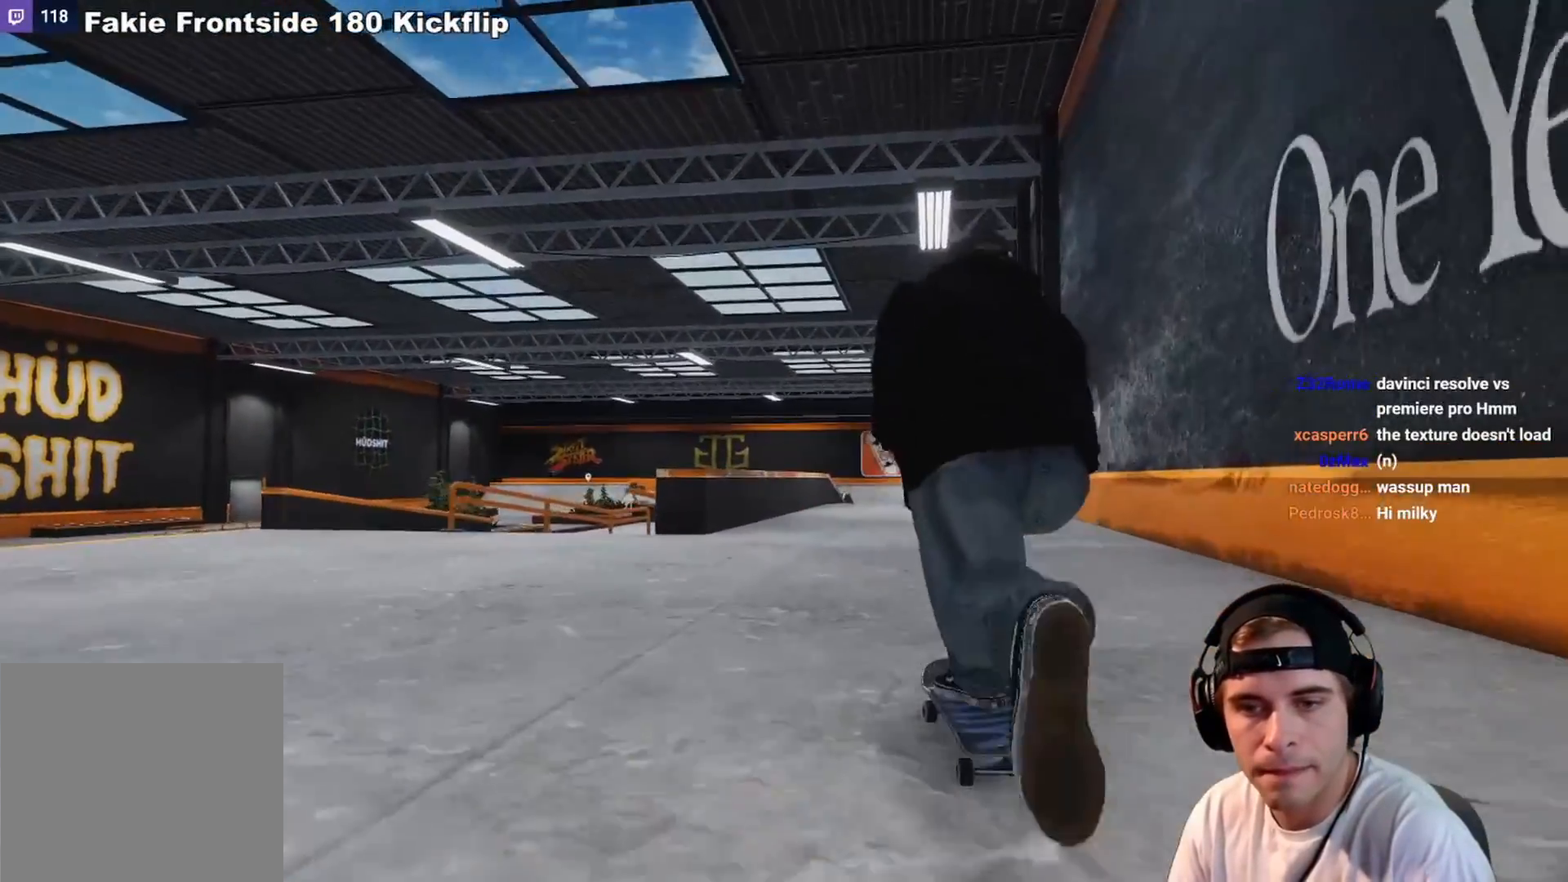
{"buttons": [], "left_stick": "center", "right_stick": "center", "events": [[267, "DPAD_RIGHT", "down"], [317, "DPAD_RIGHT", "up"], [317, "R2", "down"], [450, "R2", "up"]]}
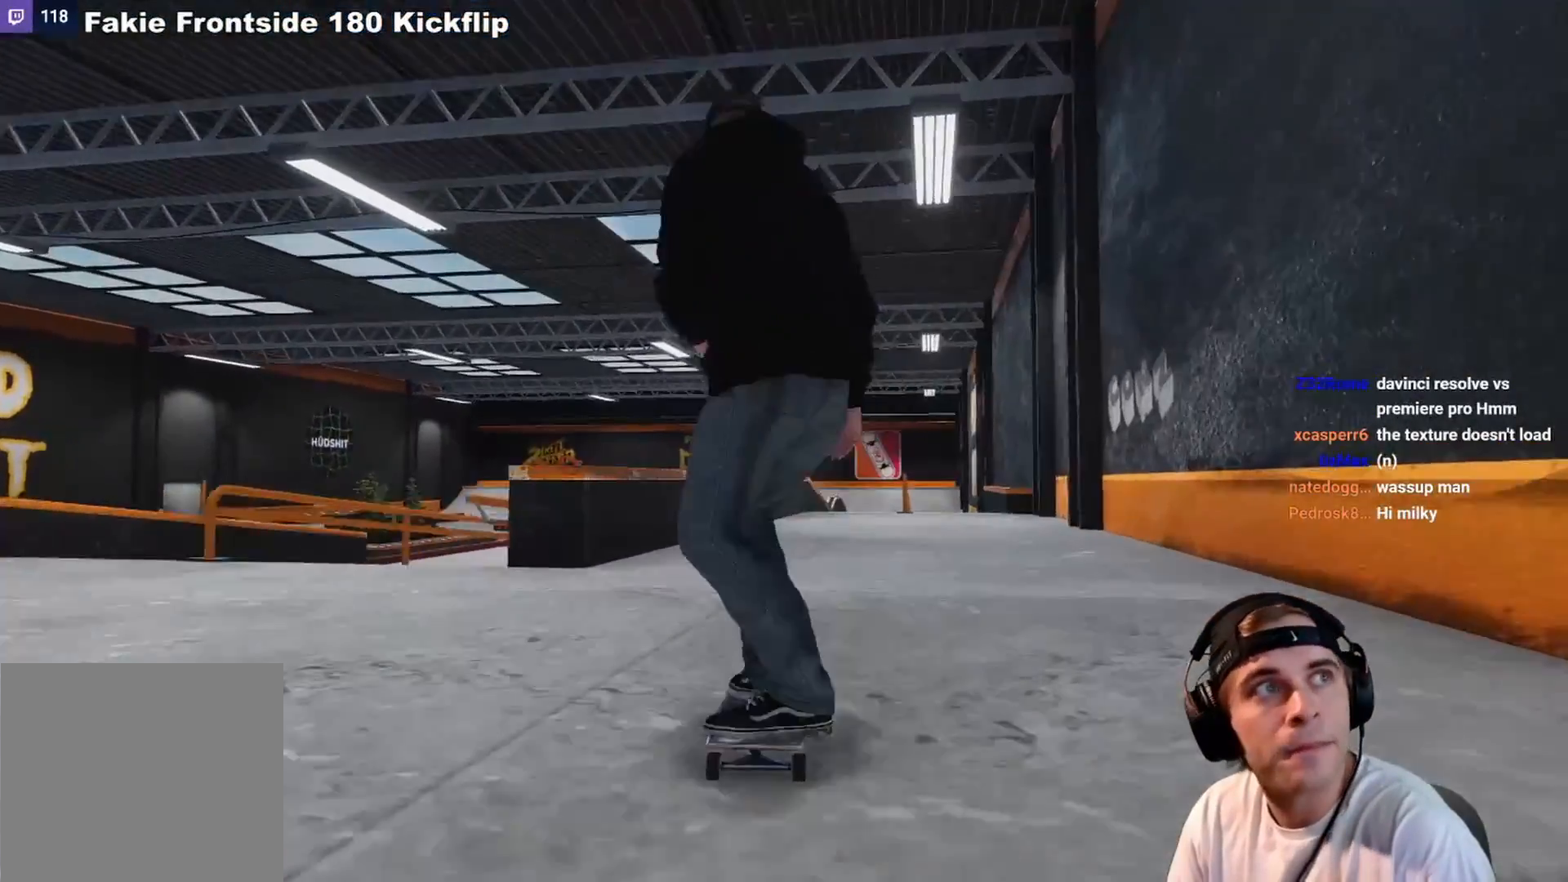
{"buttons": ["DPAD_LEFT"], "left_stick": "center", "right_stick": "center", "events": [[67, "R2", "down"], [133, "R2", "up"], [467, "DPAD_LEFT", "down"]]}
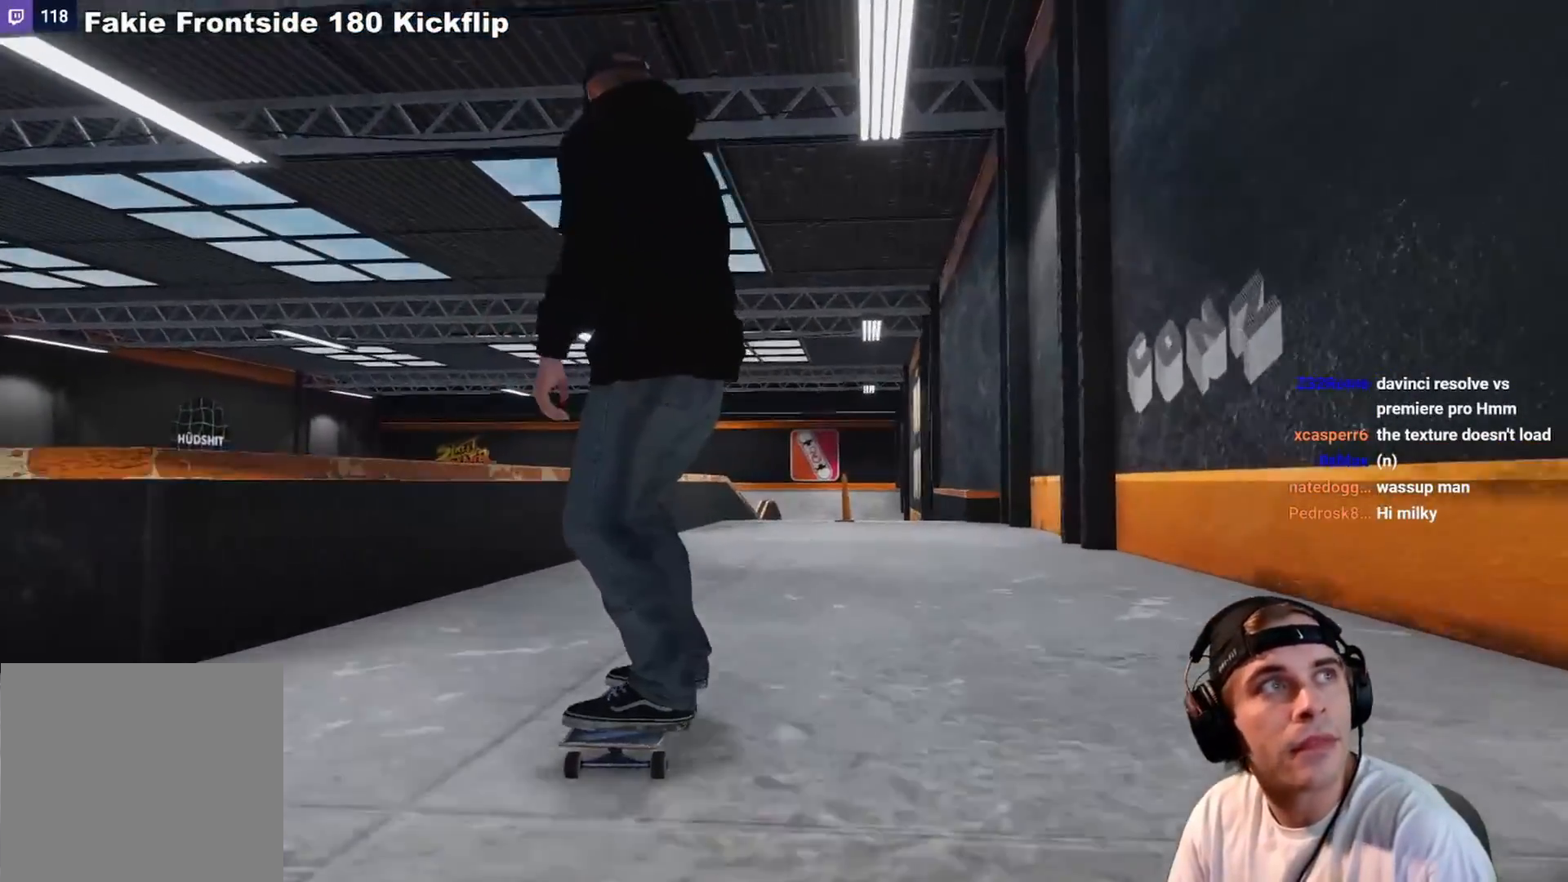
{"buttons": [], "left_stick": "center", "right_stick": "center", "events": [[33, "DPAD_LEFT", "up"]]}
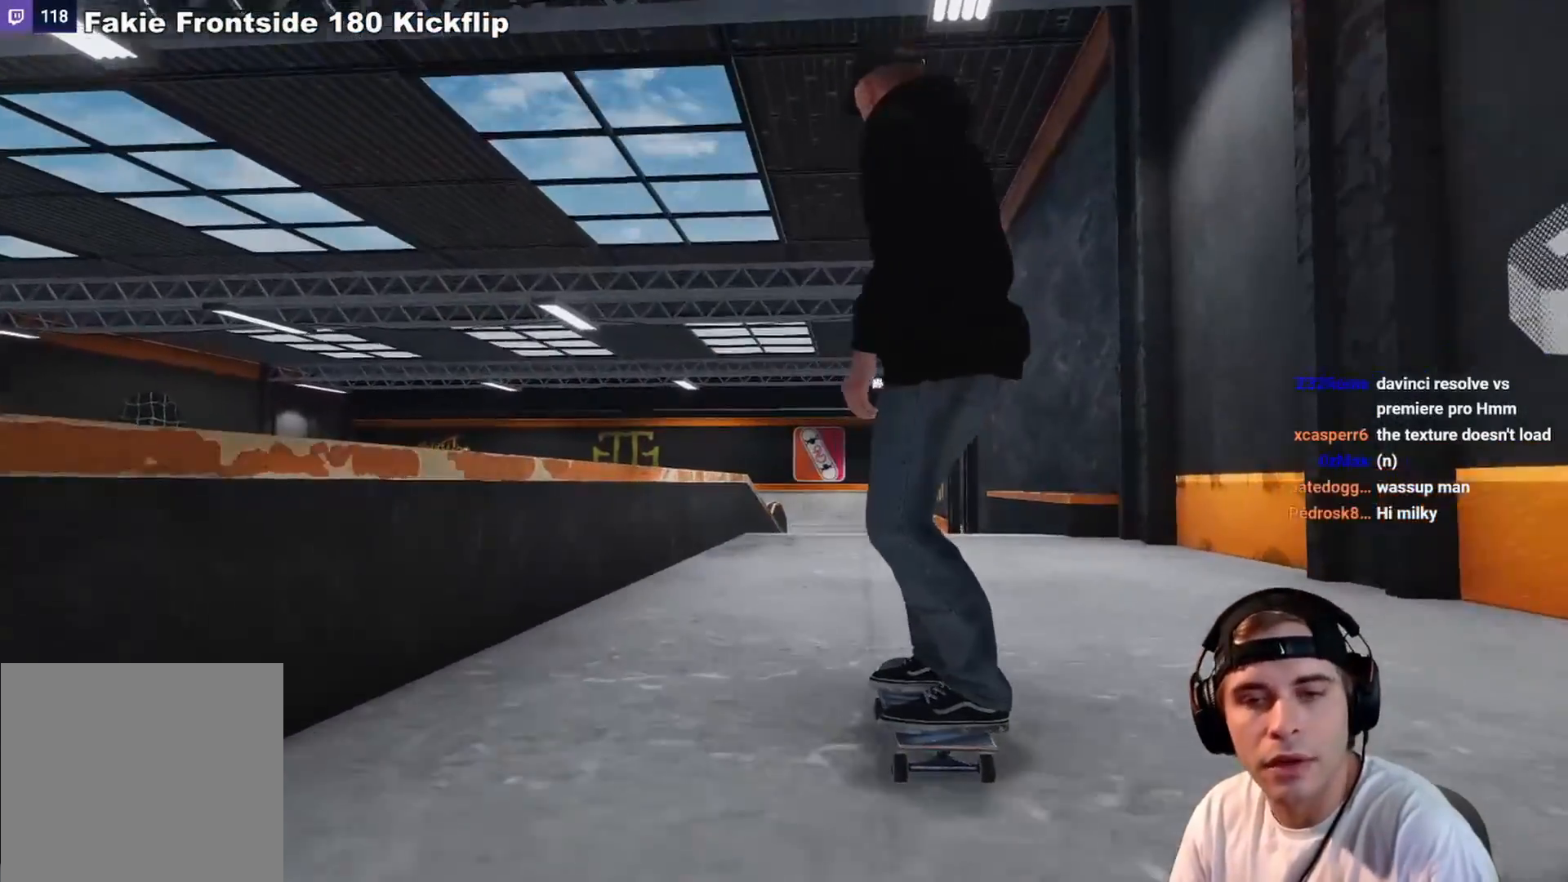
{"buttons": [], "left_stick": "center", "right_stick": "center", "events": [[33, "L2", "down"], [133, "L2", "up"]]}
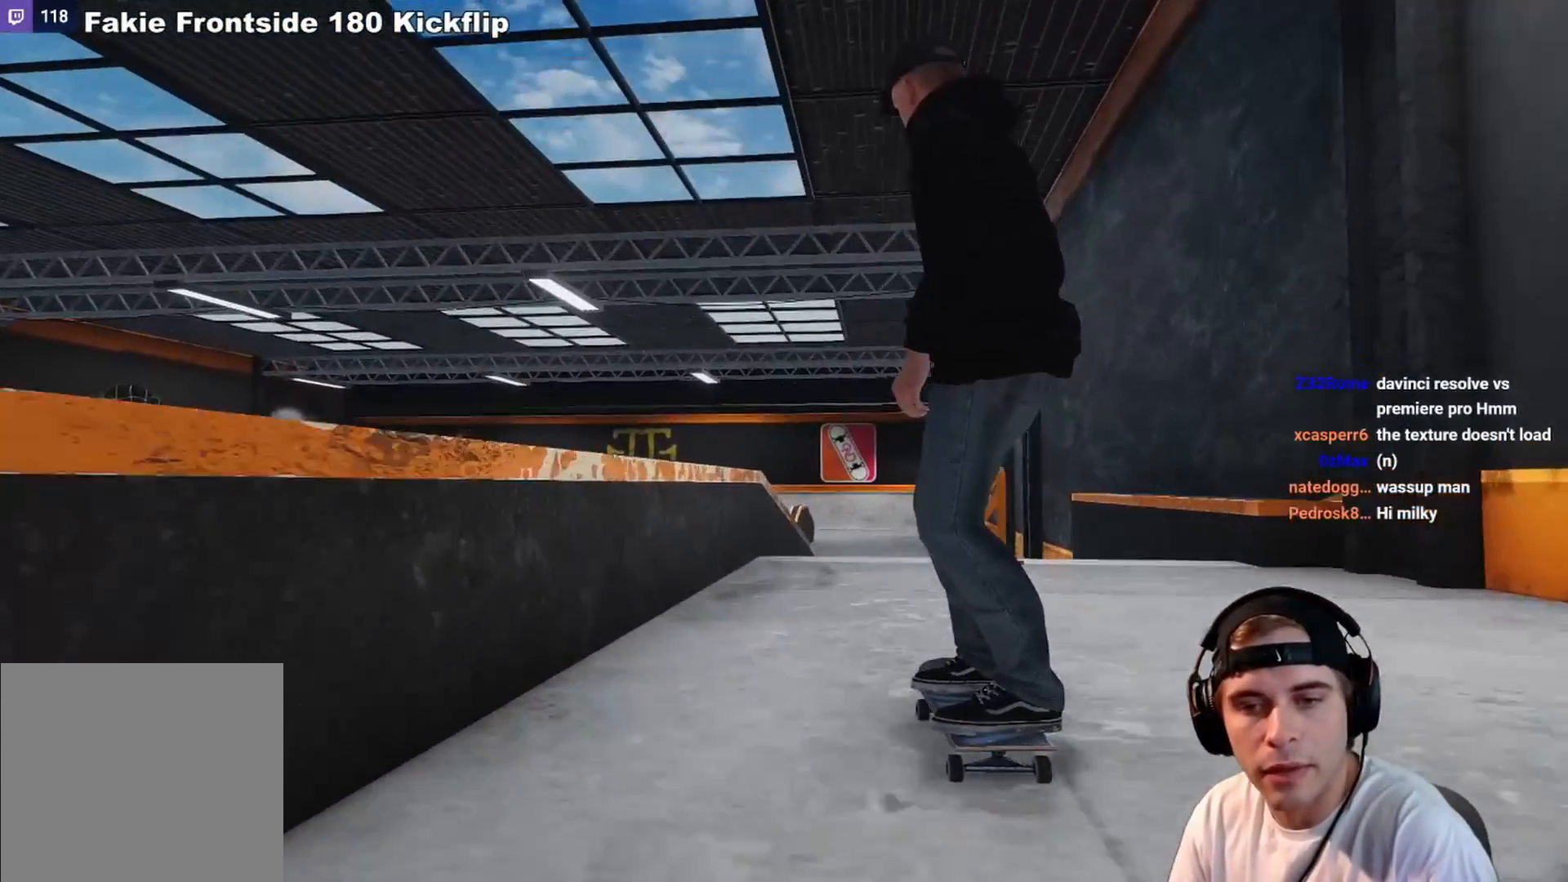
{"buttons": [], "left_stick": "up", "right_stick": "center", "events": [[300, "left_stick", "up"]]}
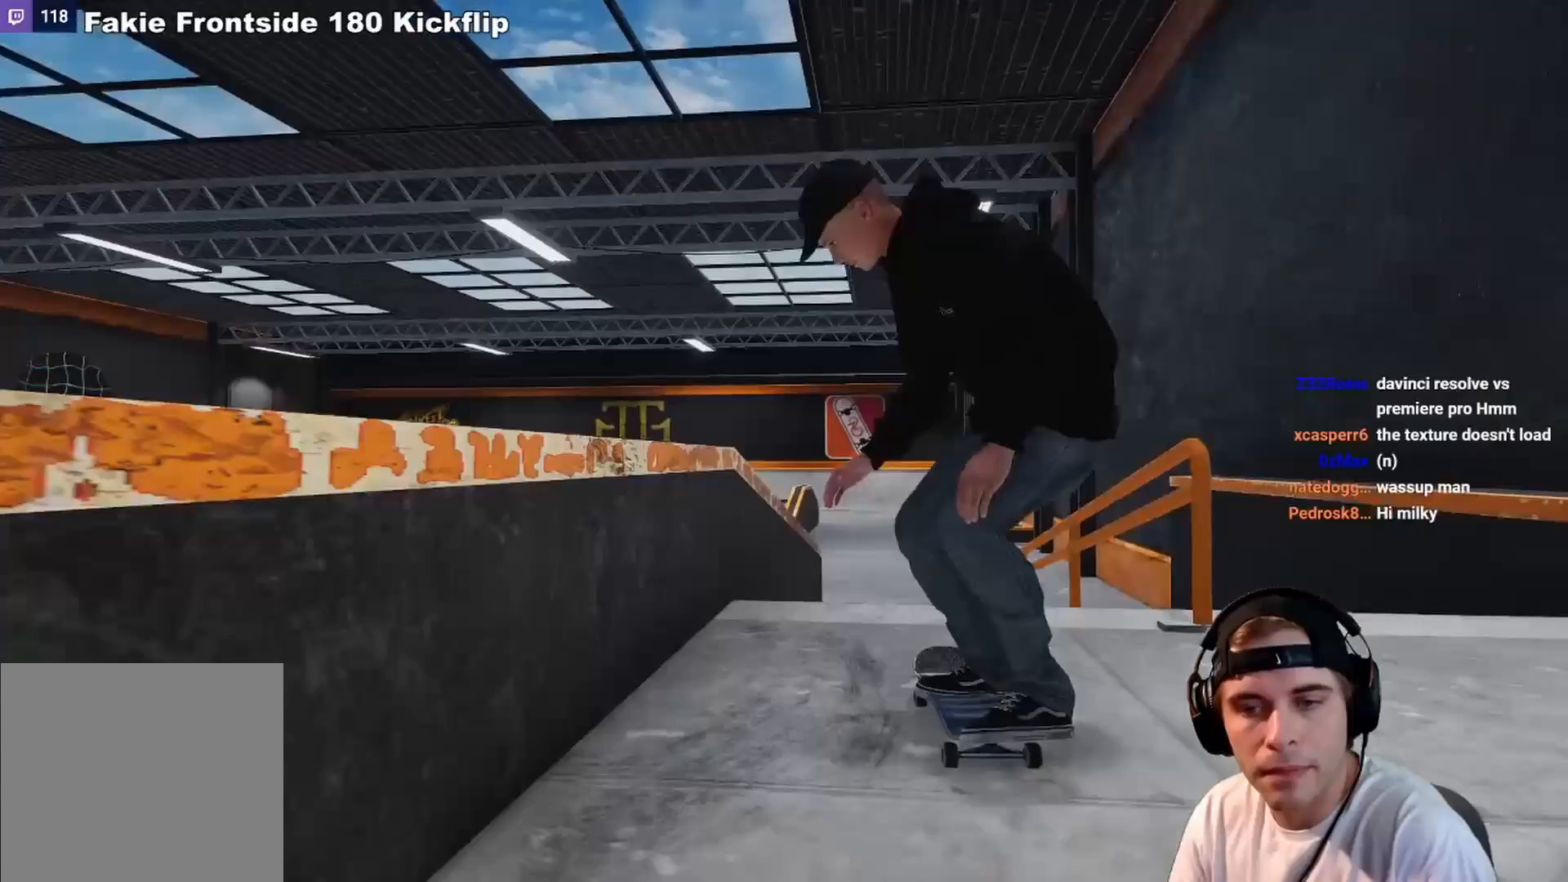
{"buttons": ["L2"], "left_stick": "down", "right_stick": "down", "events": [[117, "L2", "down"], [167, "left_stick", "center"], [300, "right_stick", "down"], [400, "left_stick", "down"]]}
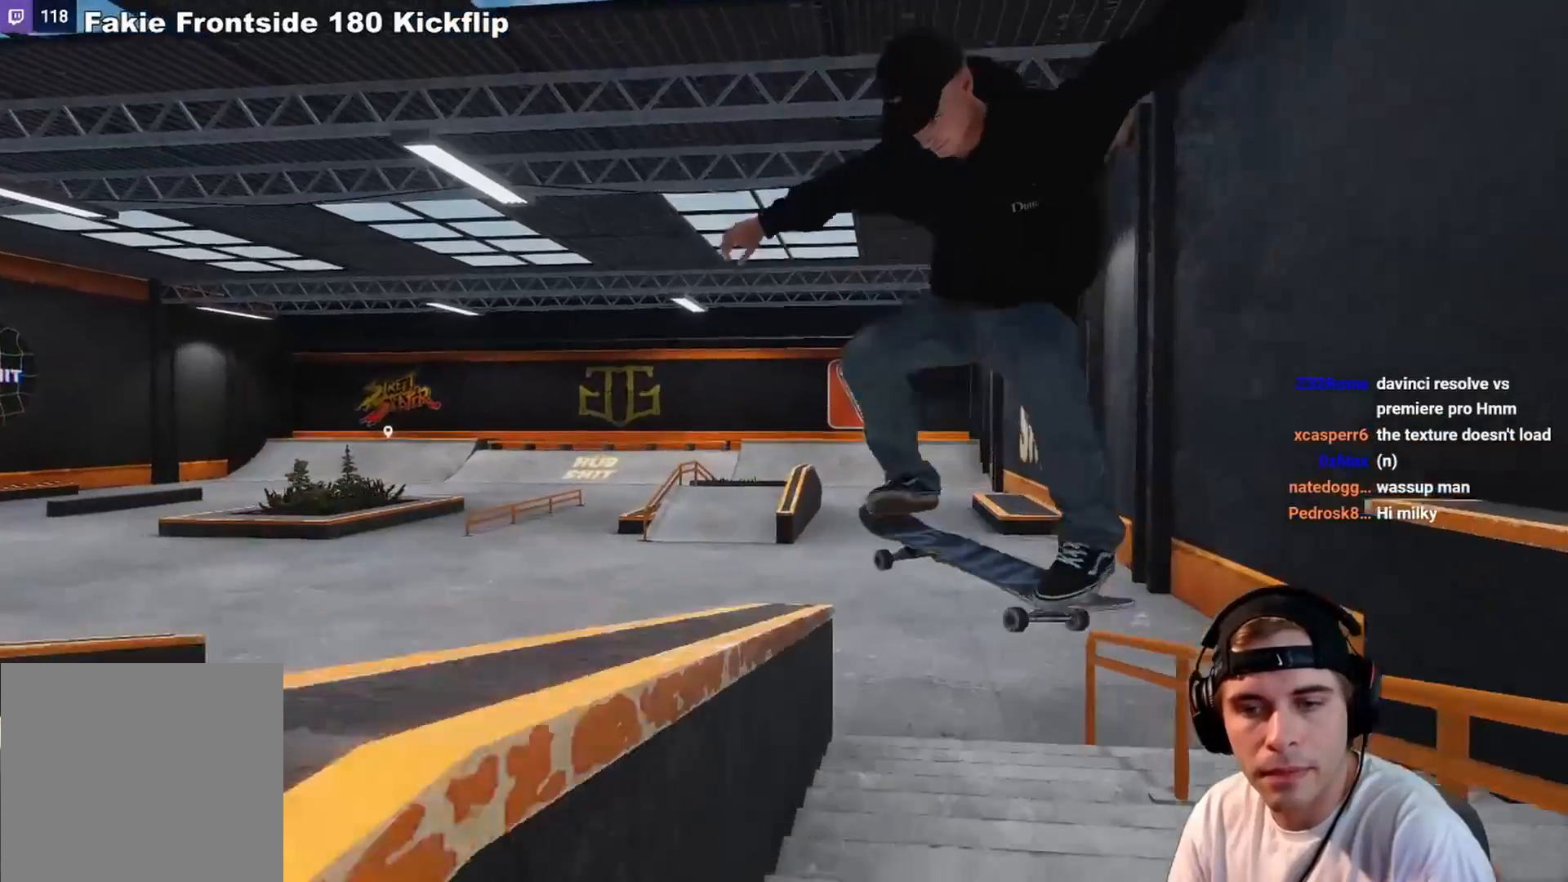
{"buttons": [], "left_stick": "center", "right_stick": "center", "events": [[50, "left_stick", "down-left"], [200, "L2", "up"], [383, "left_stick", "center"], [433, "right_stick", "center"]]}
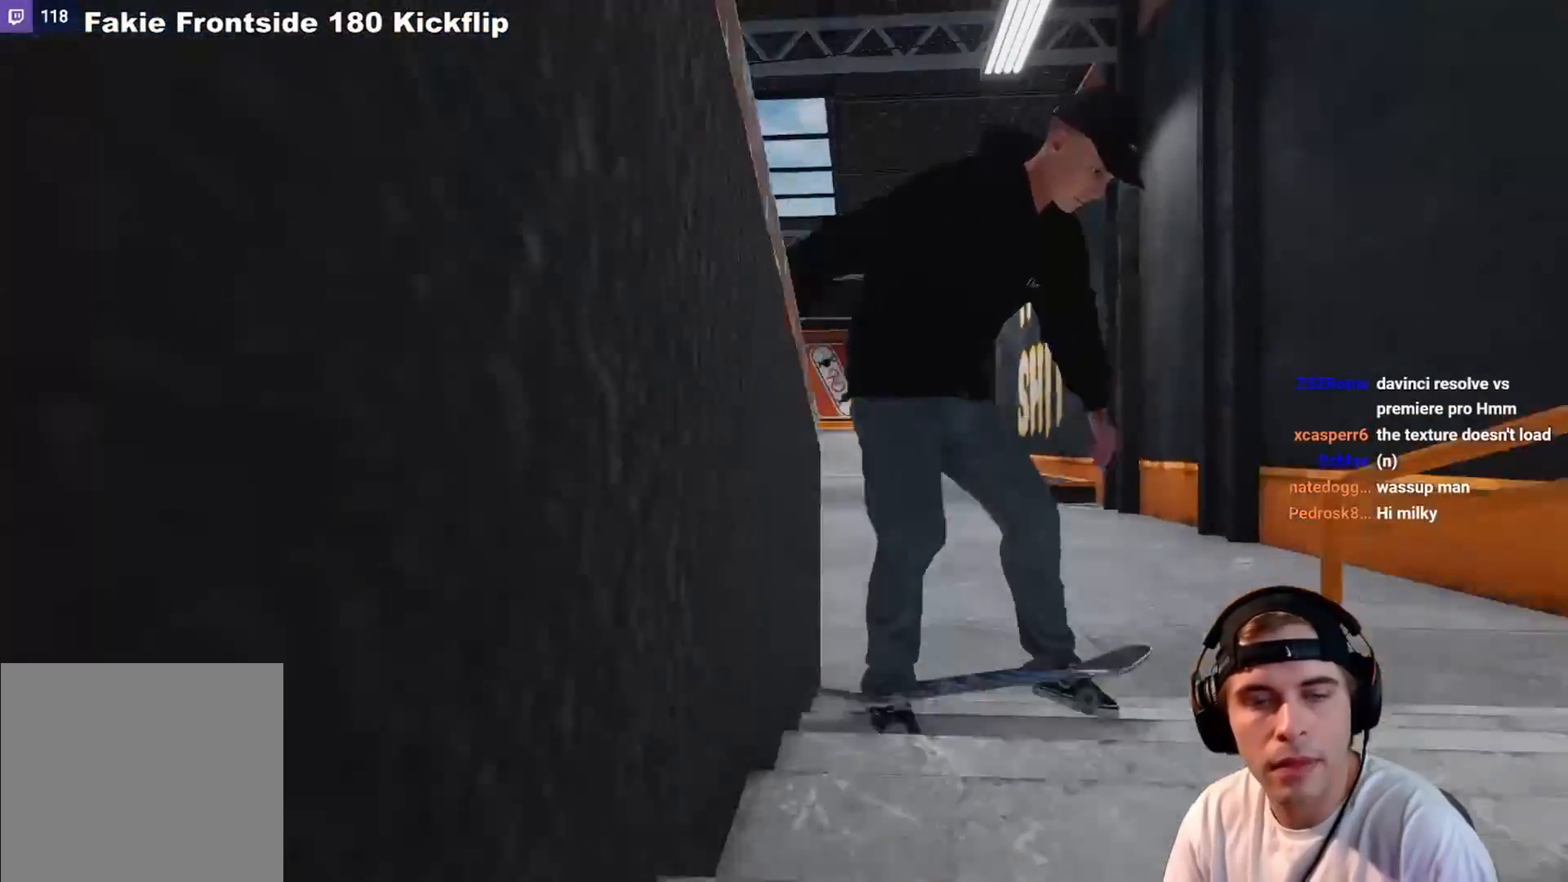
{"buttons": [], "left_stick": "center", "right_stick": "center", "events": []}